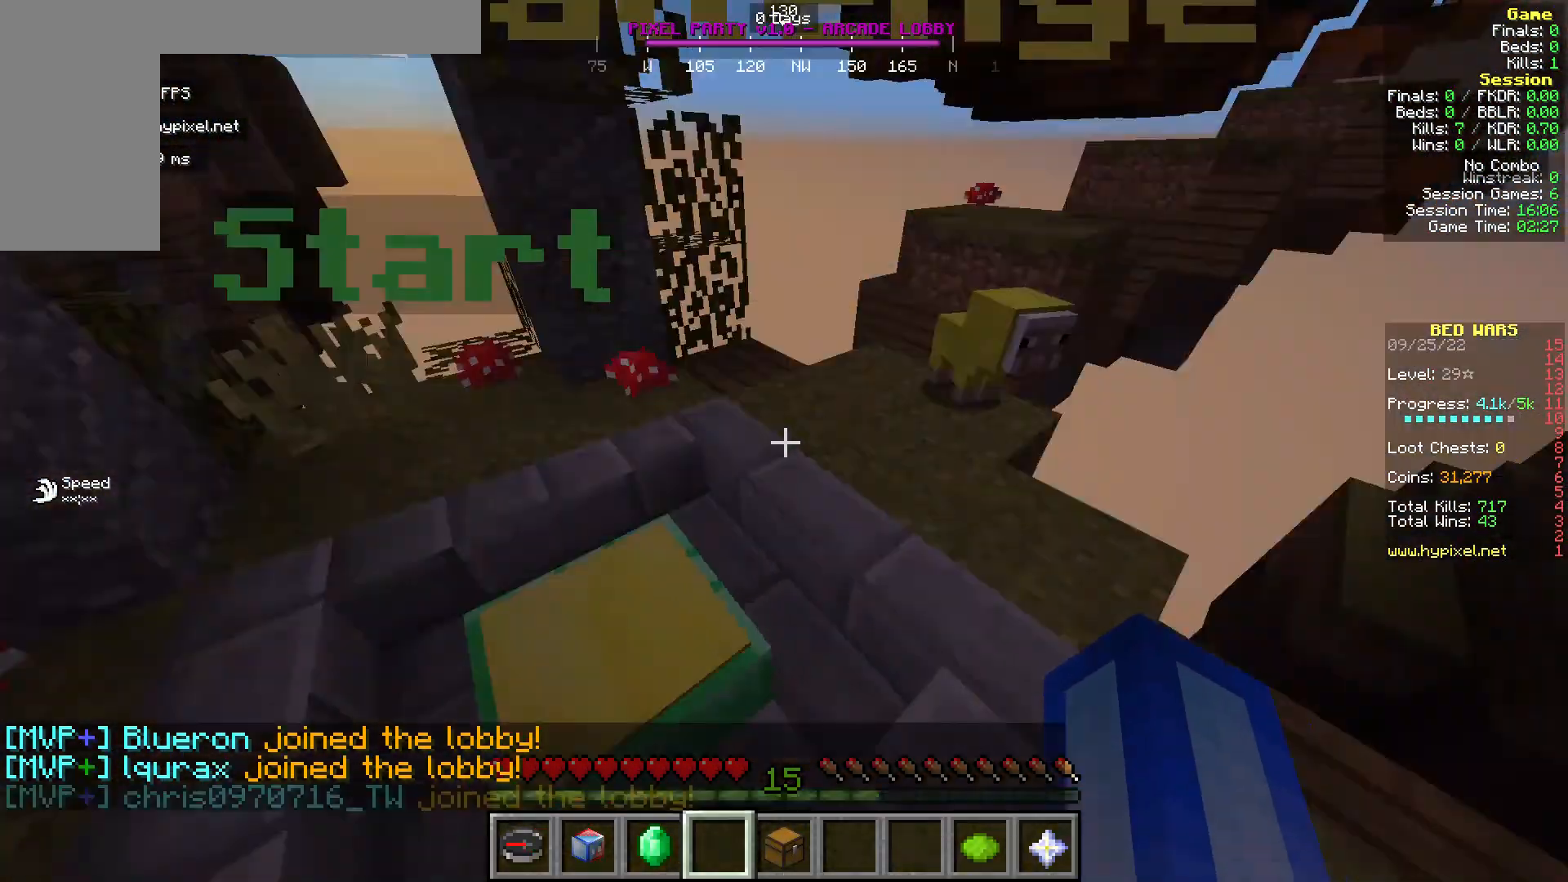
Gameplay with keyboard and mouse; each line is a JSON object with the keys and mouse buttons held at the frame after it. "events" lists presses ("down") and releases ("up") of "a", "d", "s", "w", "mouse_left" and "mouse_right" between this image and that frame as [ms after this image, input, new state], when the widget could be followed in between. "mouse_left", "mouse_right" = the "left", "right" buttons of the "mouse" list. No other keys are recorded. Fast repeated clicks can show as one long hold. Mouse movement is not recorded.
{"keys": [], "mouse": [], "events": [[229, "s", "up"]]}
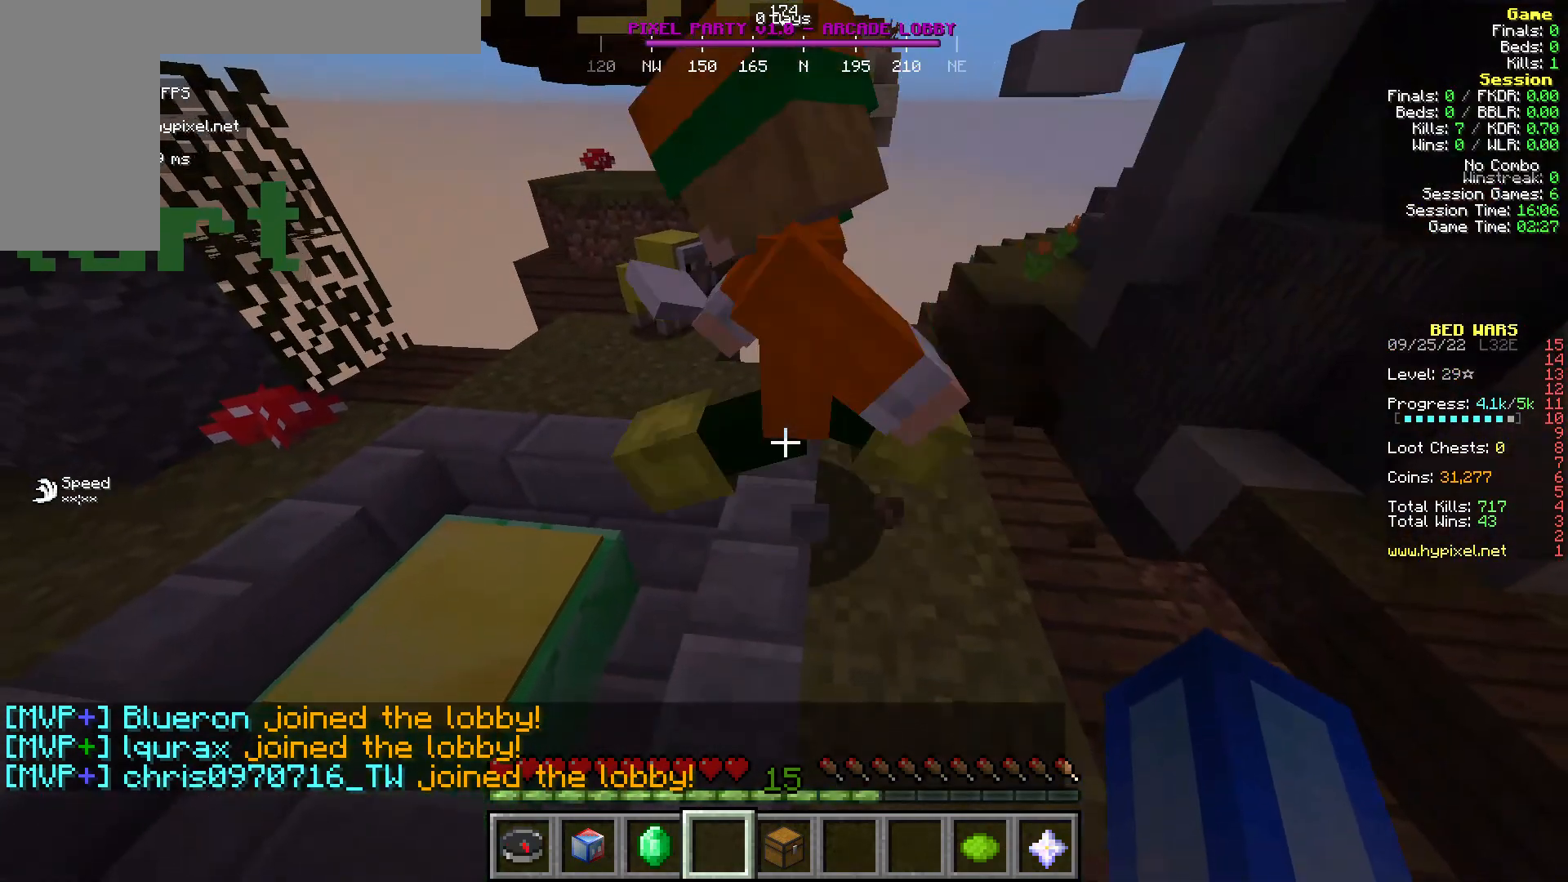
{"keys": ["w"], "mouse": [], "events": [[38, "w", "down"]]}
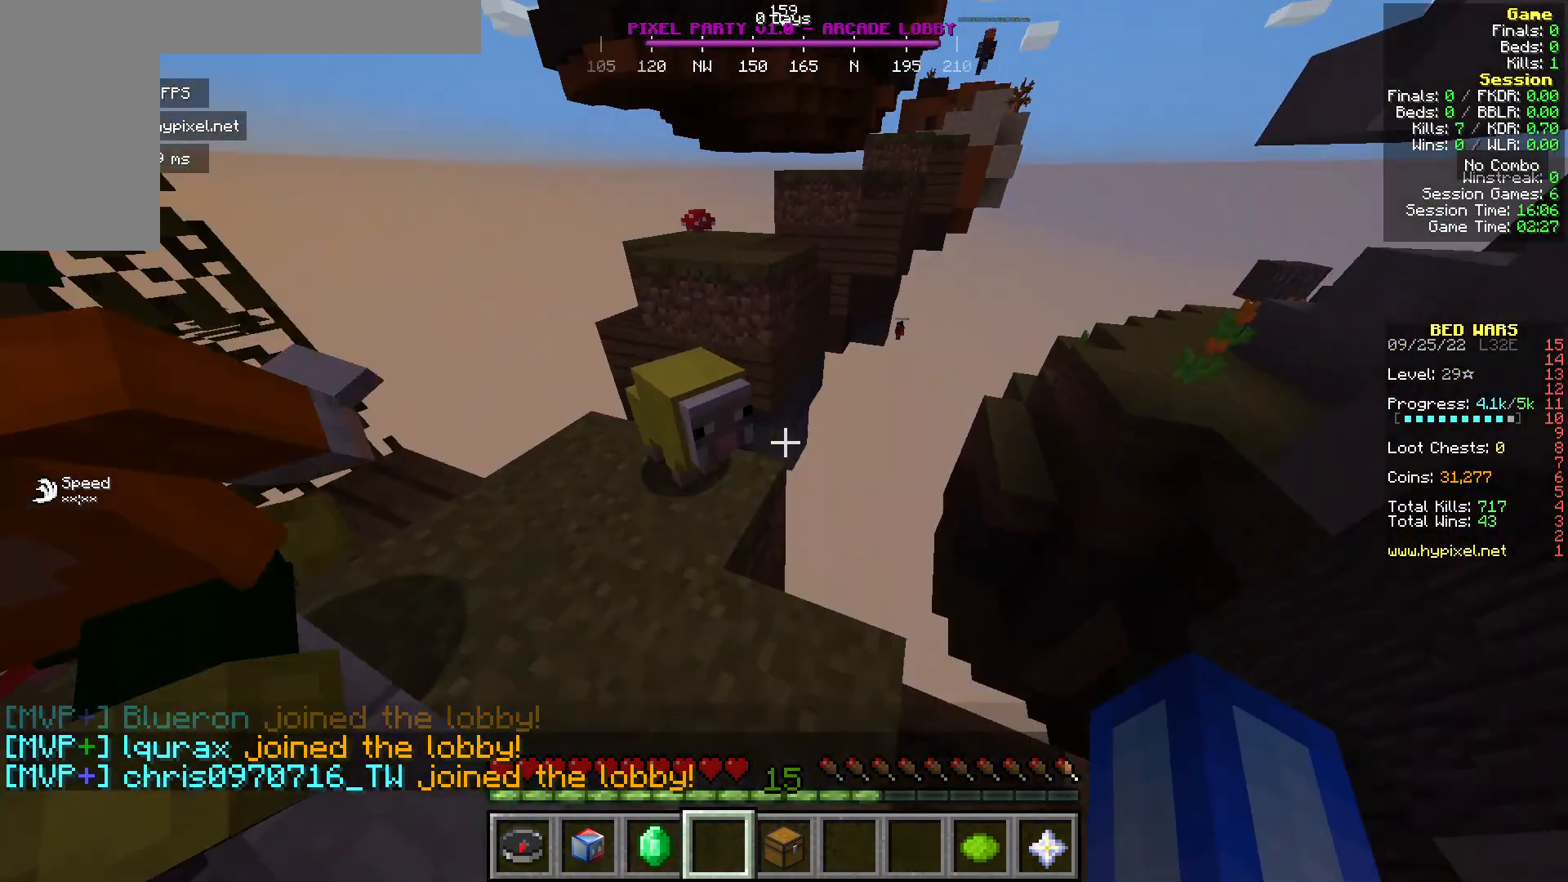
{"keys": ["w"], "mouse": [], "events": []}
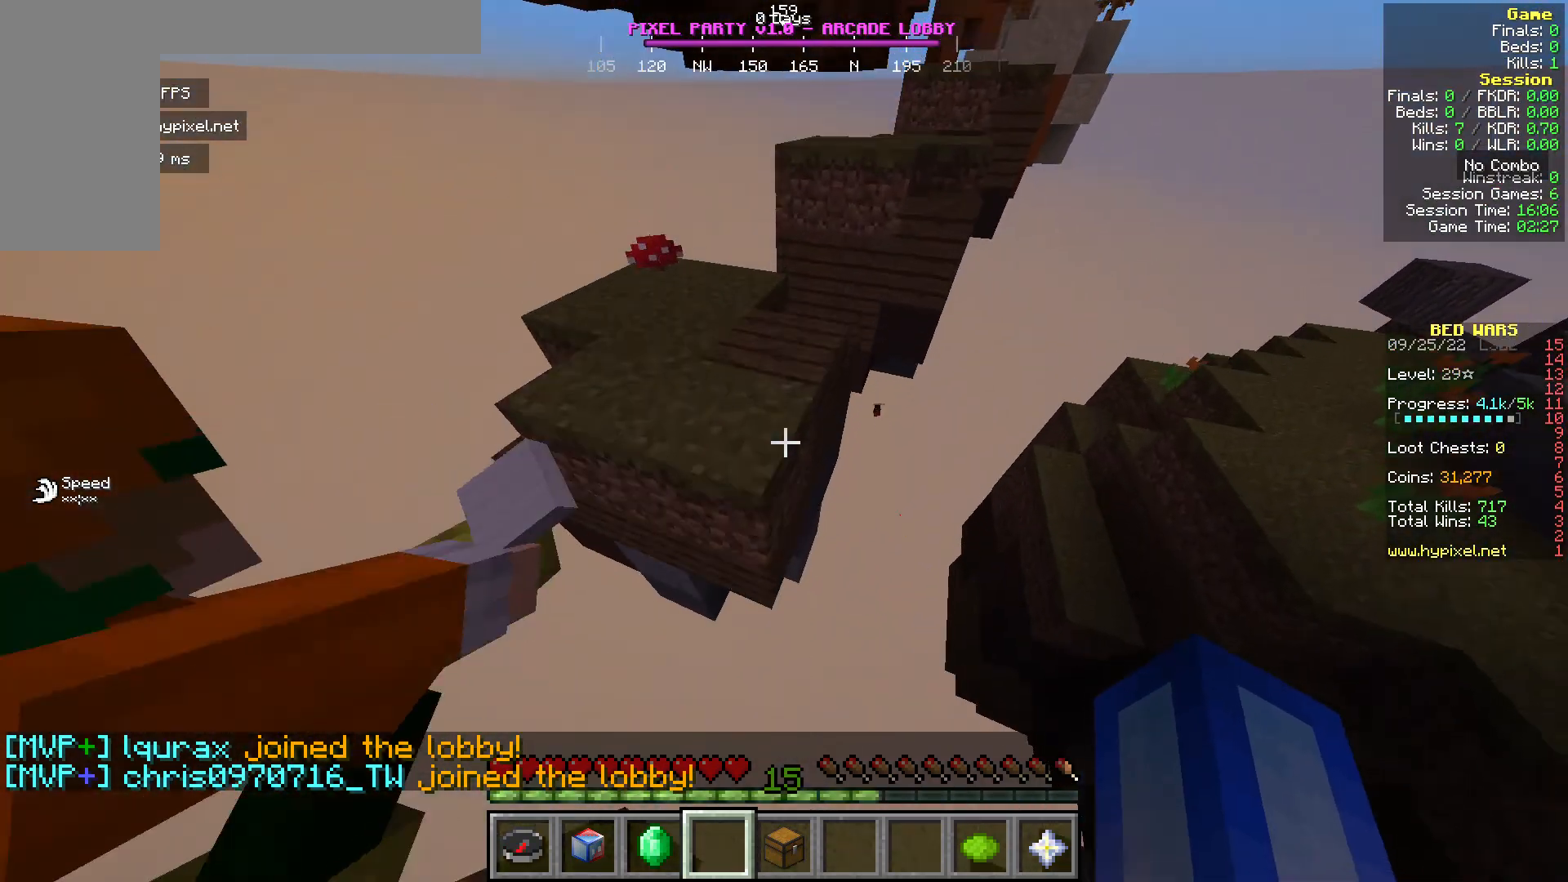
{"keys": ["w"], "mouse": [], "events": []}
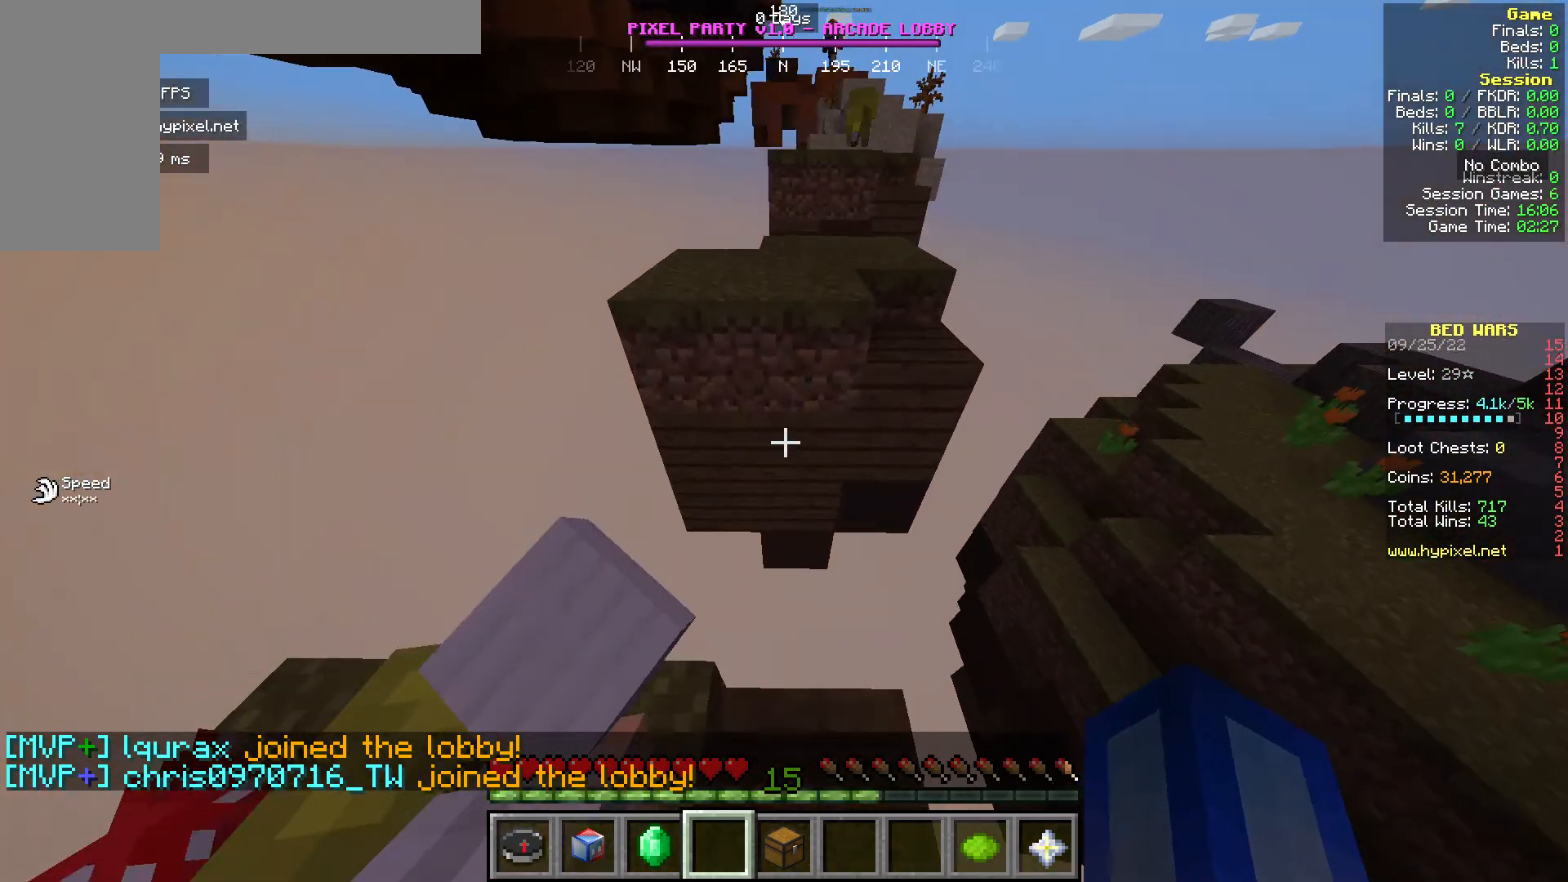
{"keys": ["w"], "mouse": [], "events": []}
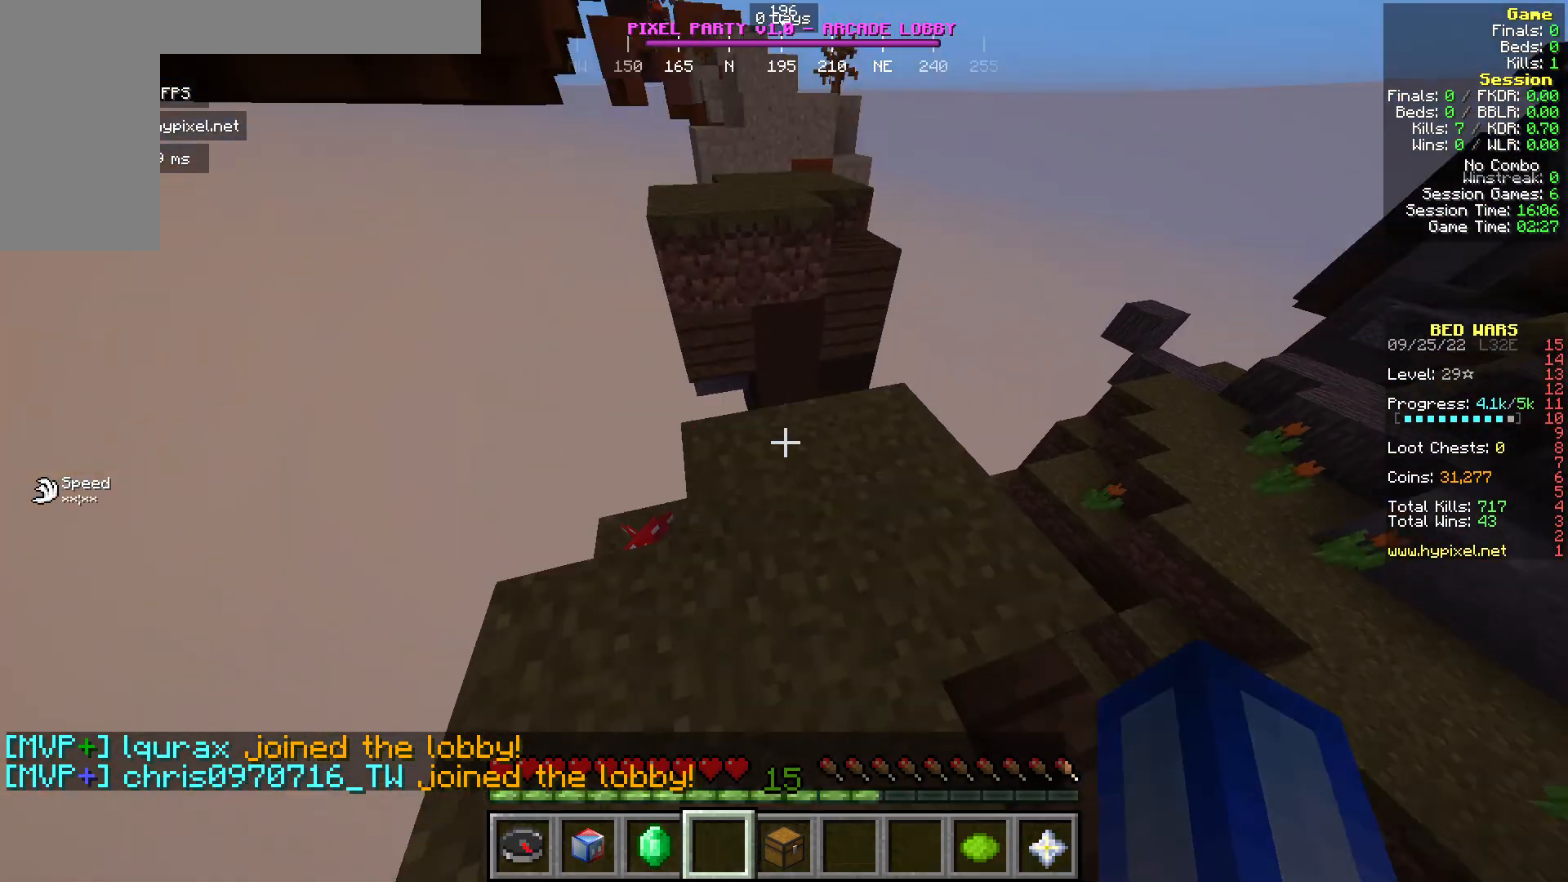
{"keys": ["w"], "mouse": [], "events": []}
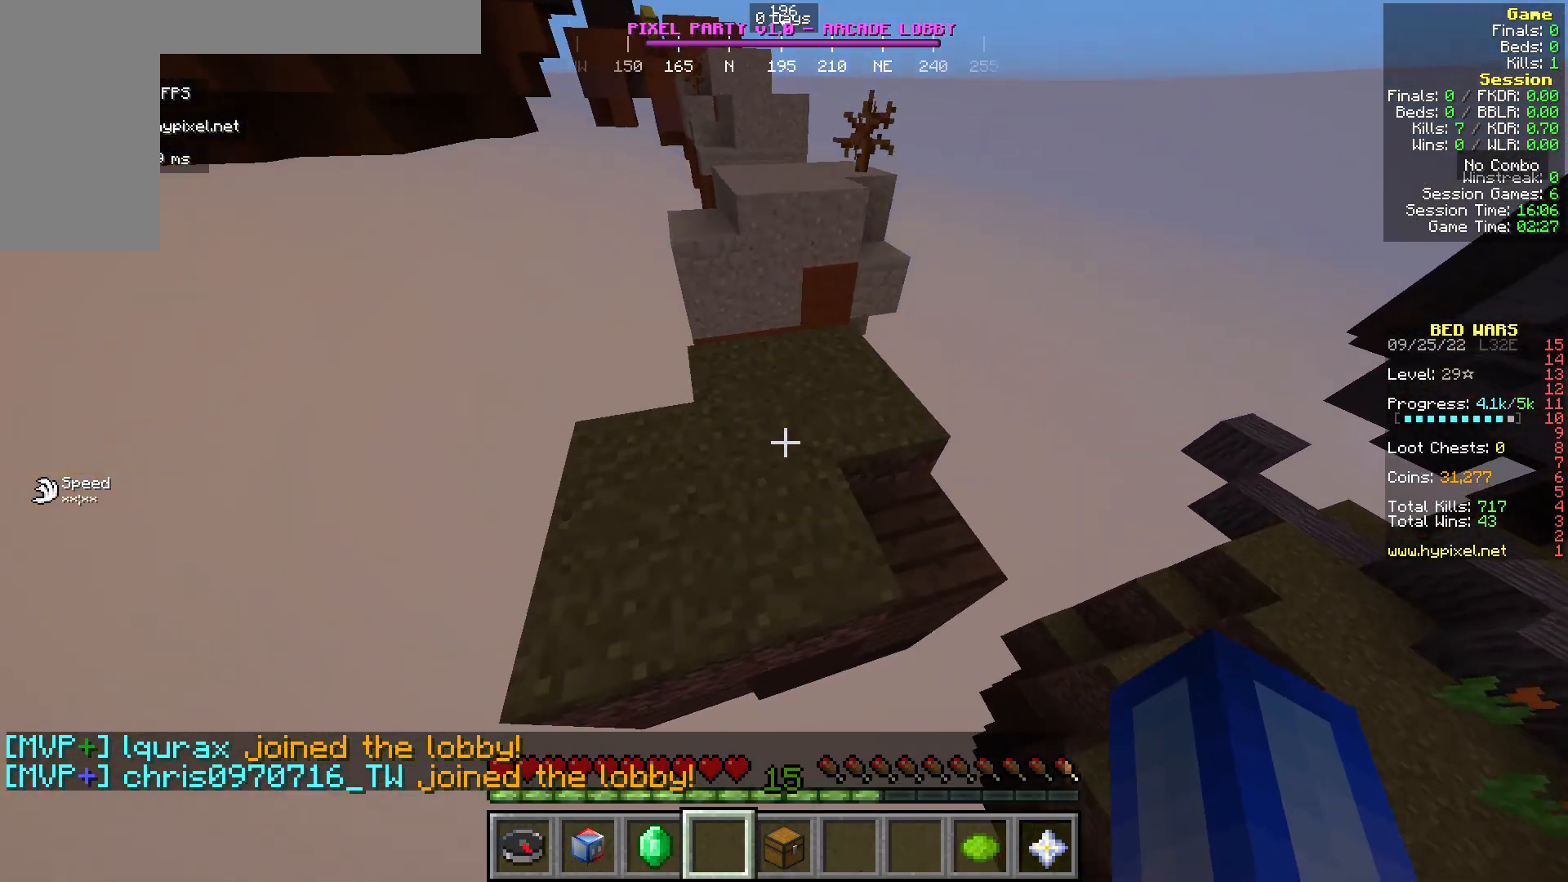
{"keys": ["w"], "mouse": [], "events": []}
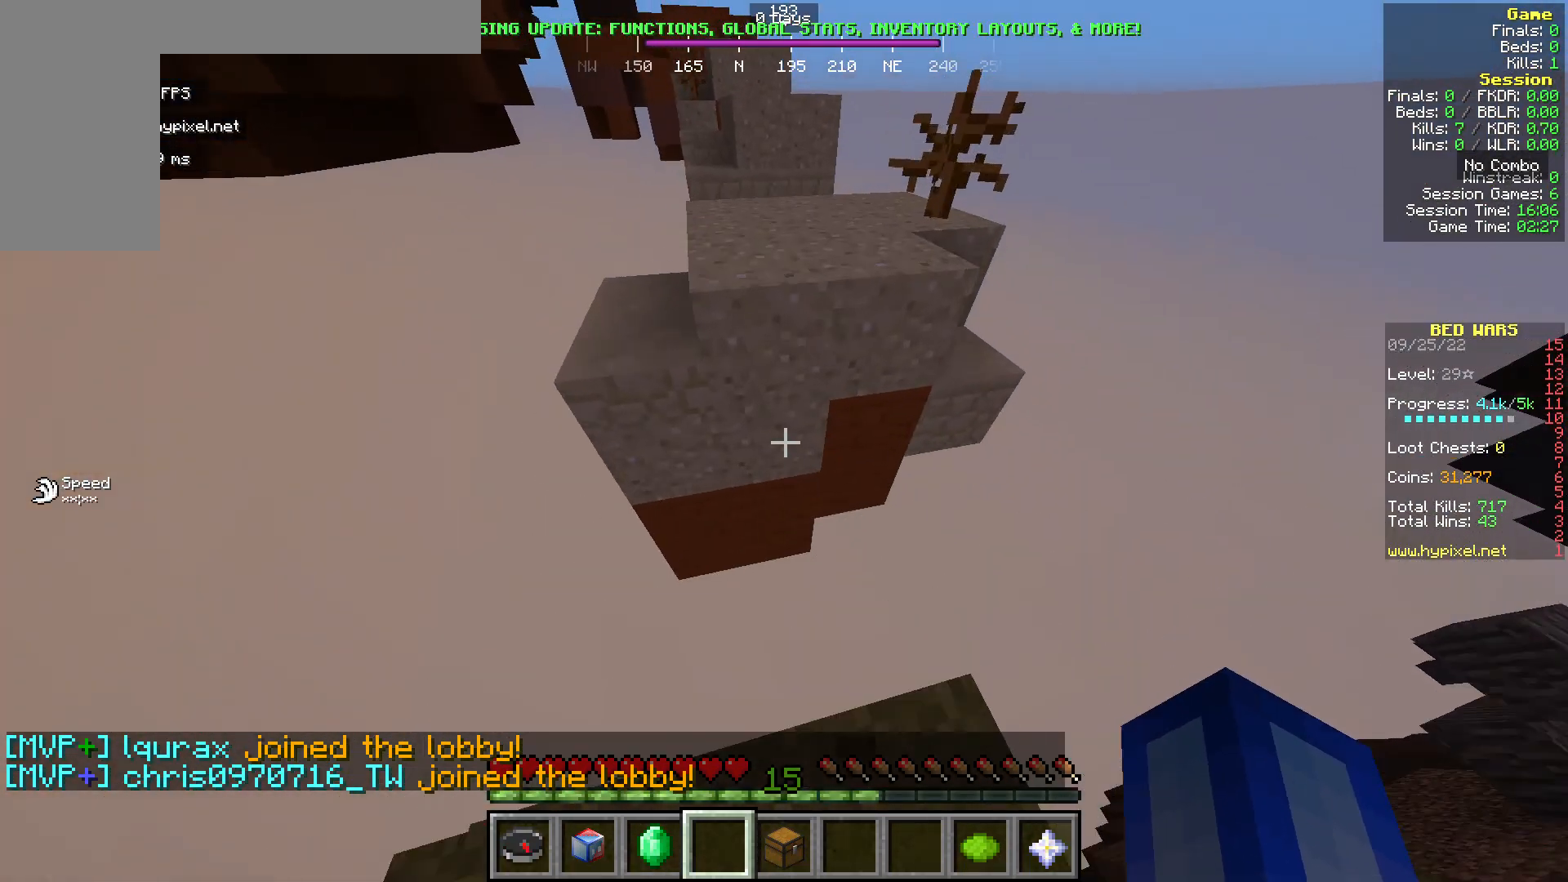
{"keys": ["w"], "mouse": [], "events": []}
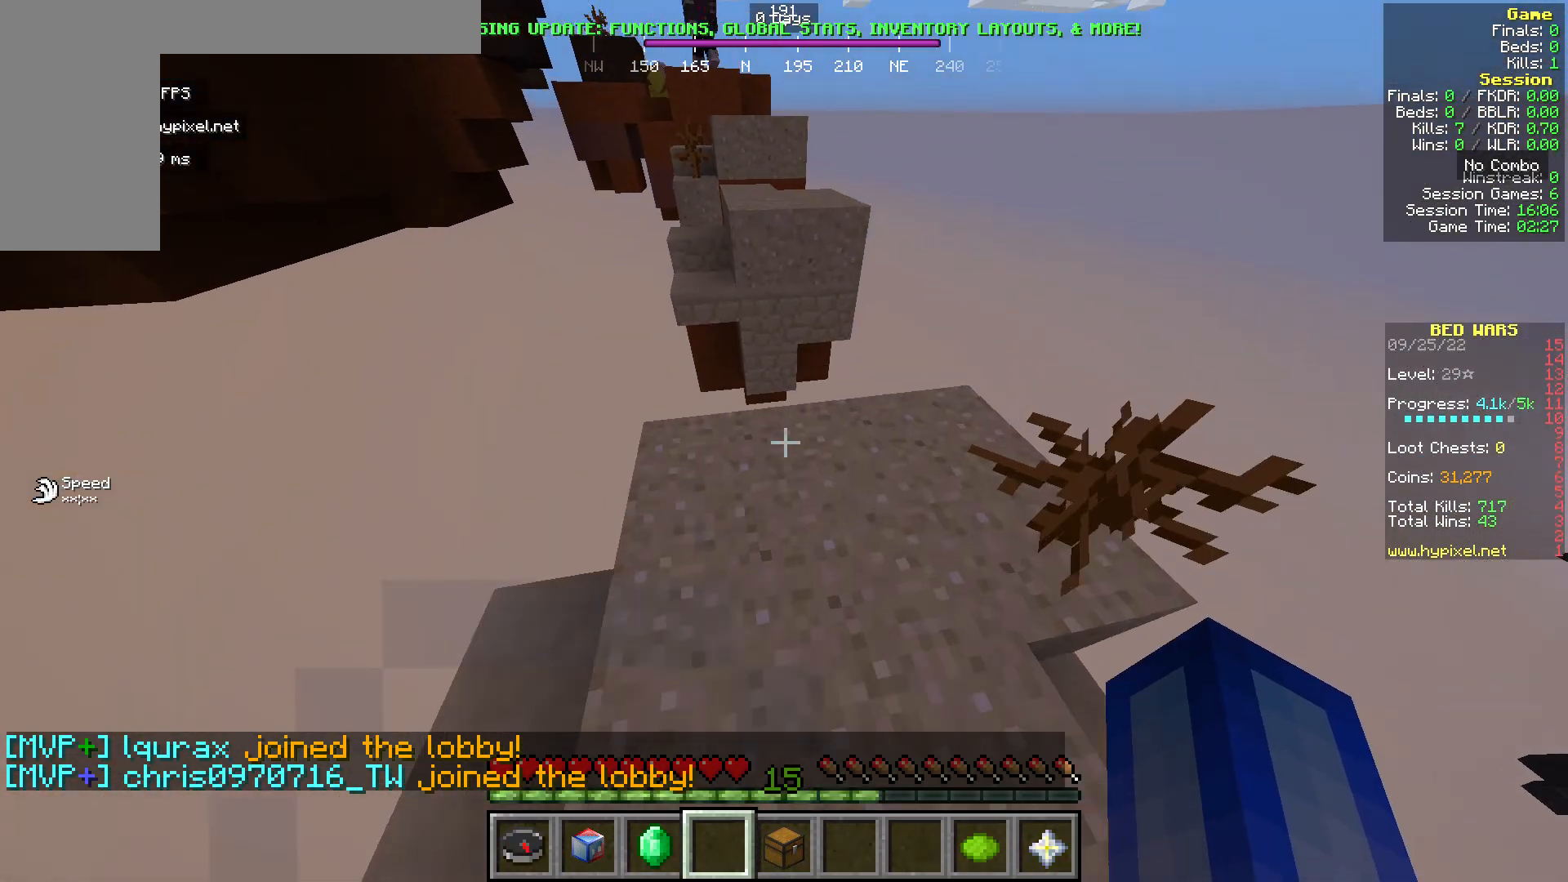
{"keys": ["w"], "mouse": [], "events": []}
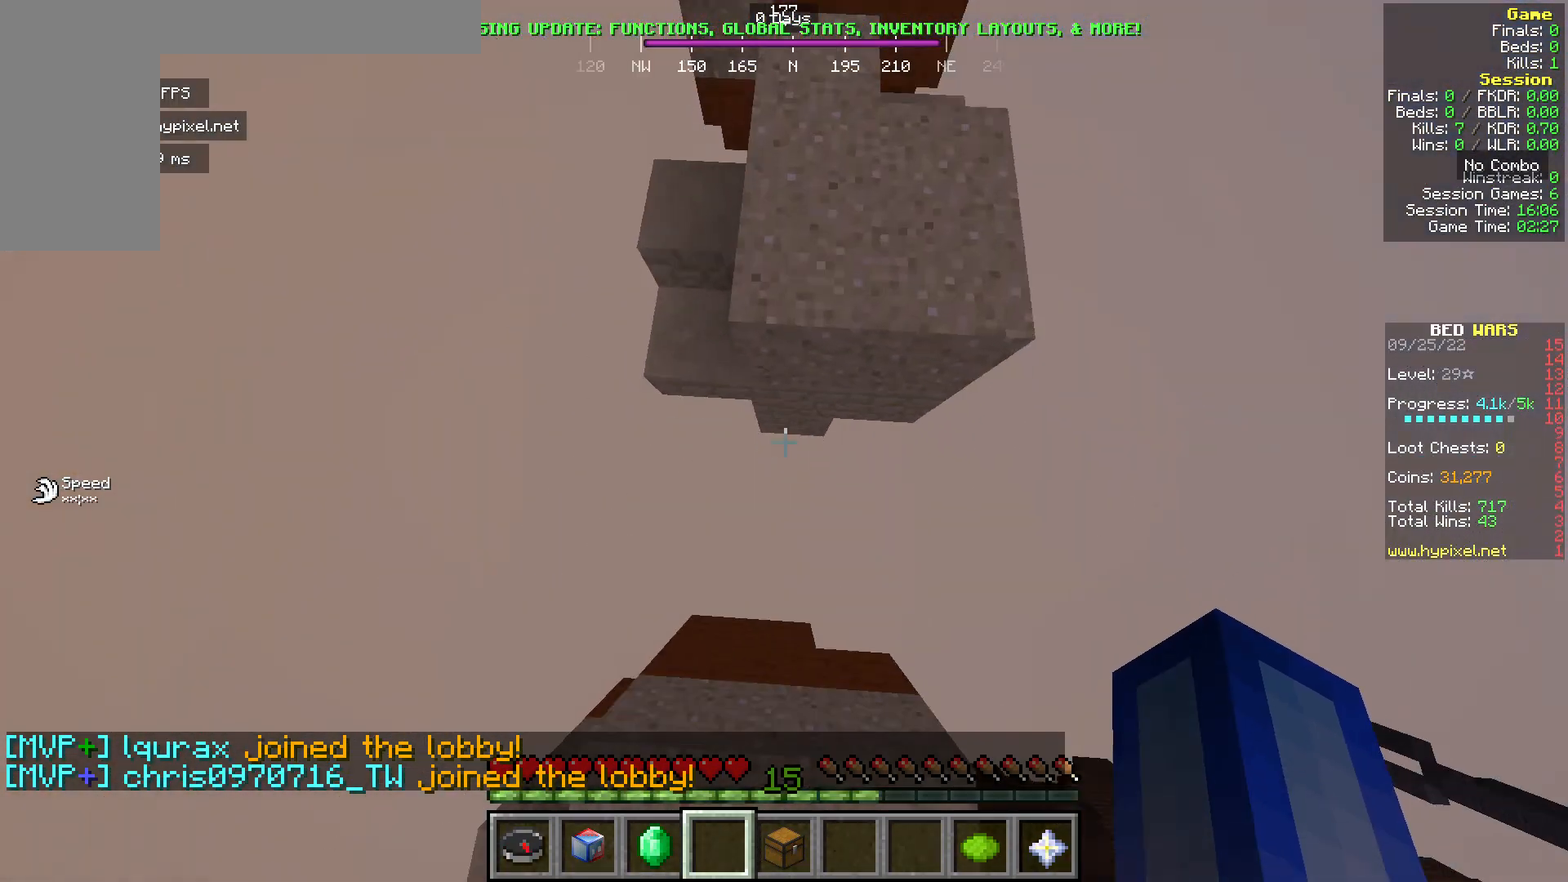
{"keys": ["w"], "mouse": [], "events": []}
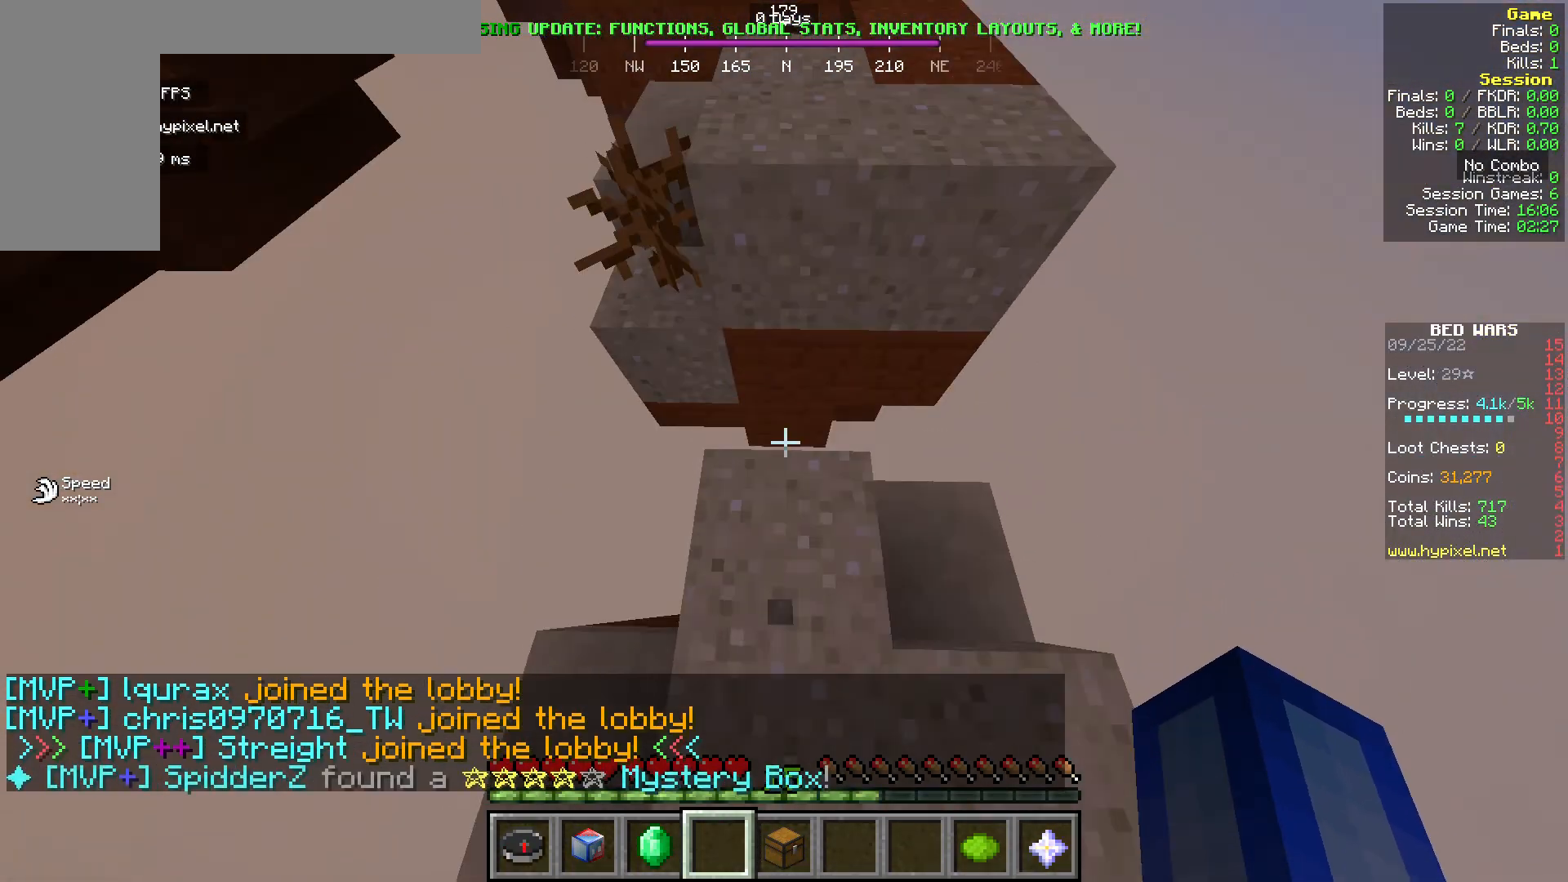
{"keys": ["w"], "mouse": [], "events": []}
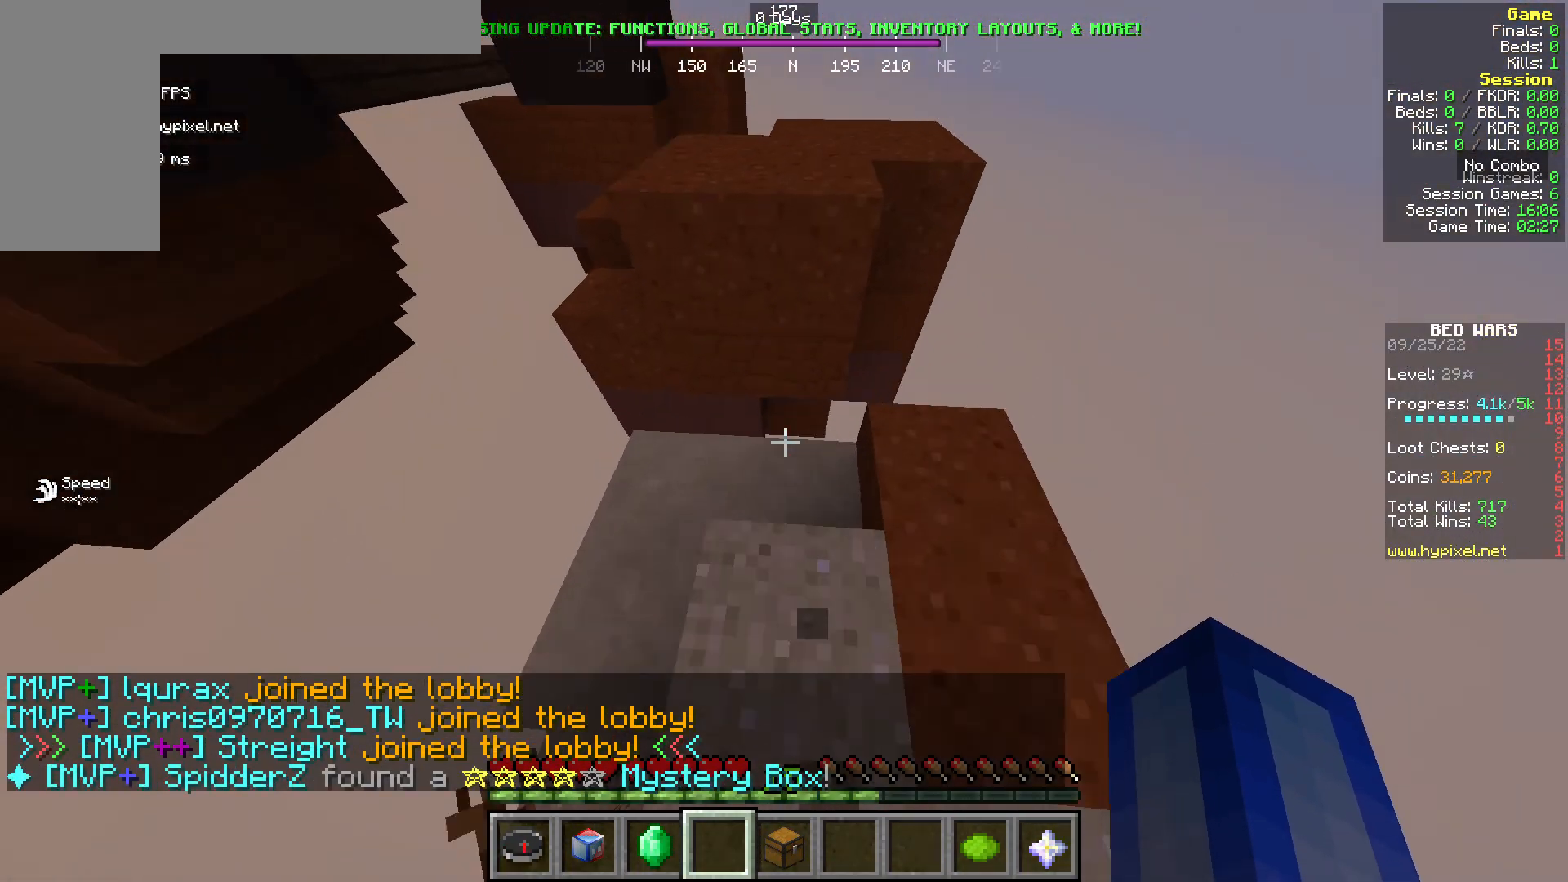
{"keys": ["w"], "mouse": [], "events": []}
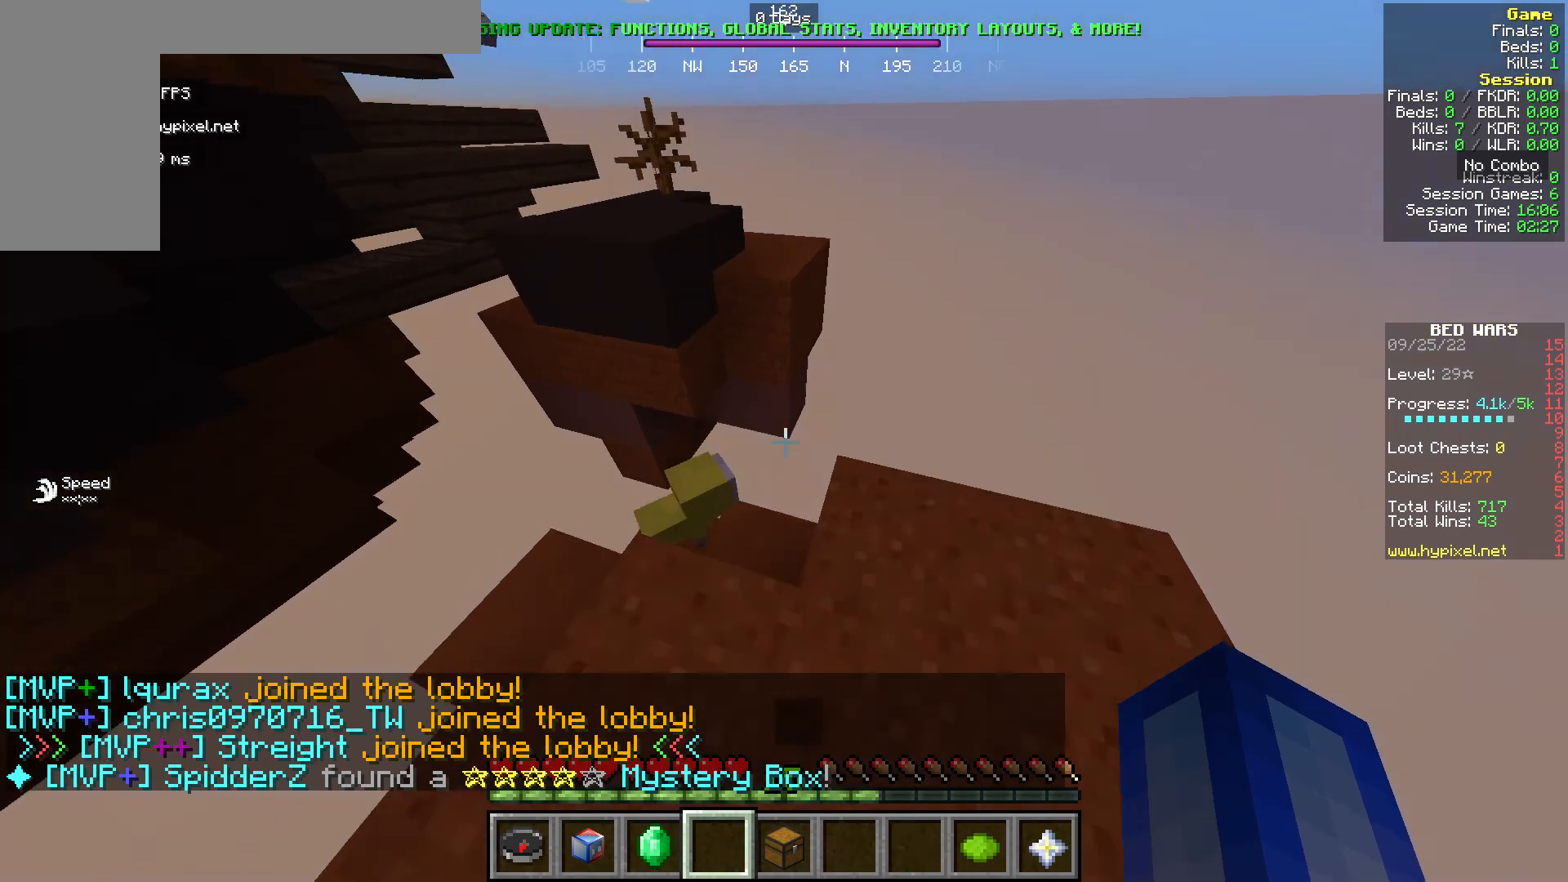
{"keys": ["w"], "mouse": [], "events": []}
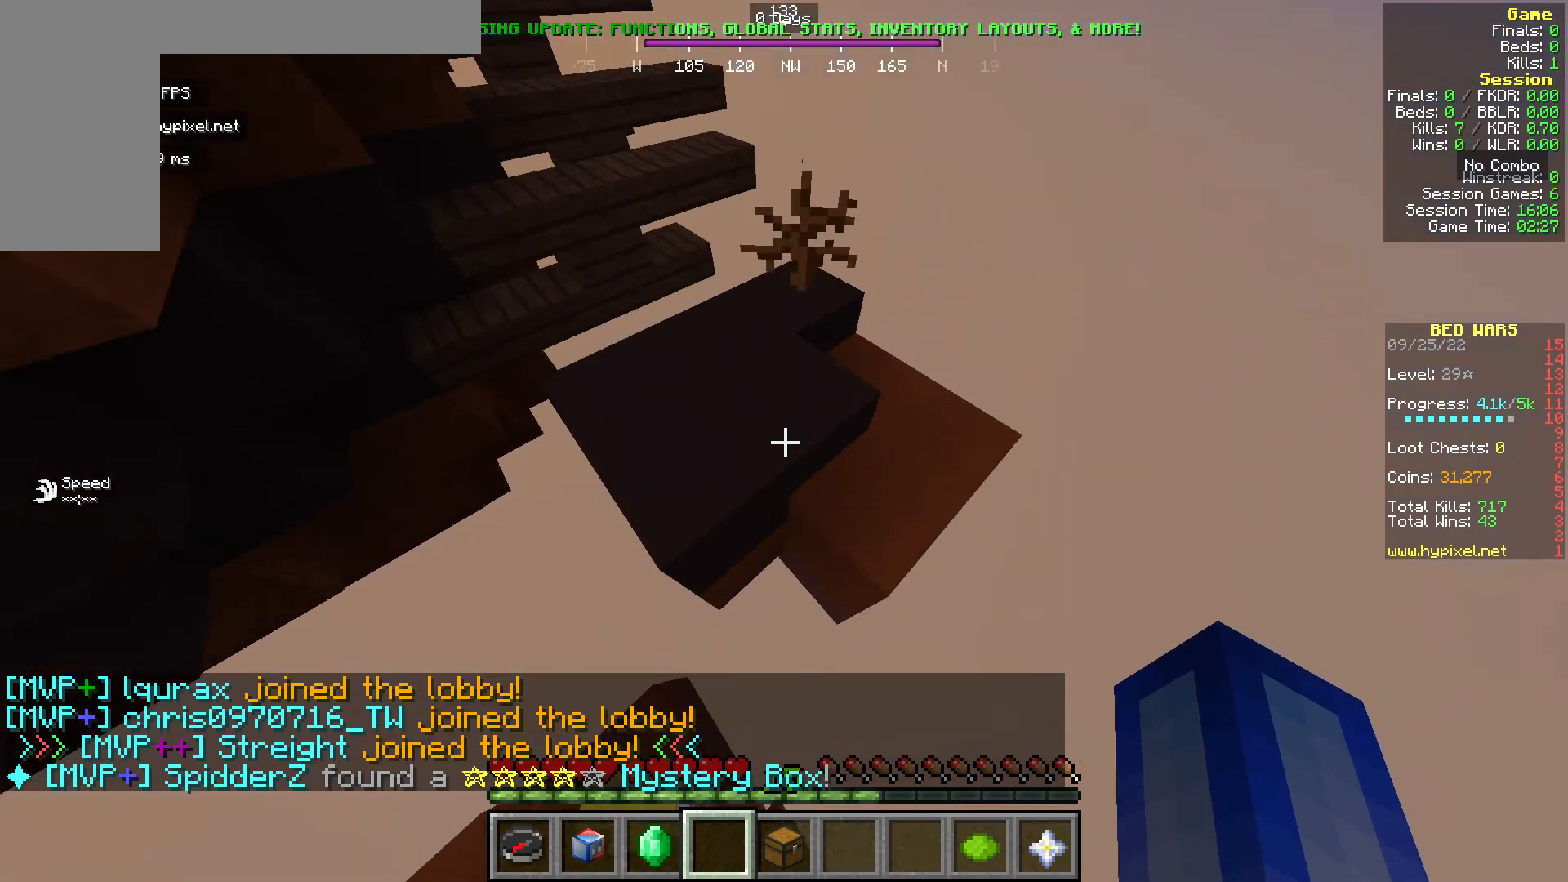
{"keys": ["w"], "mouse": [], "events": []}
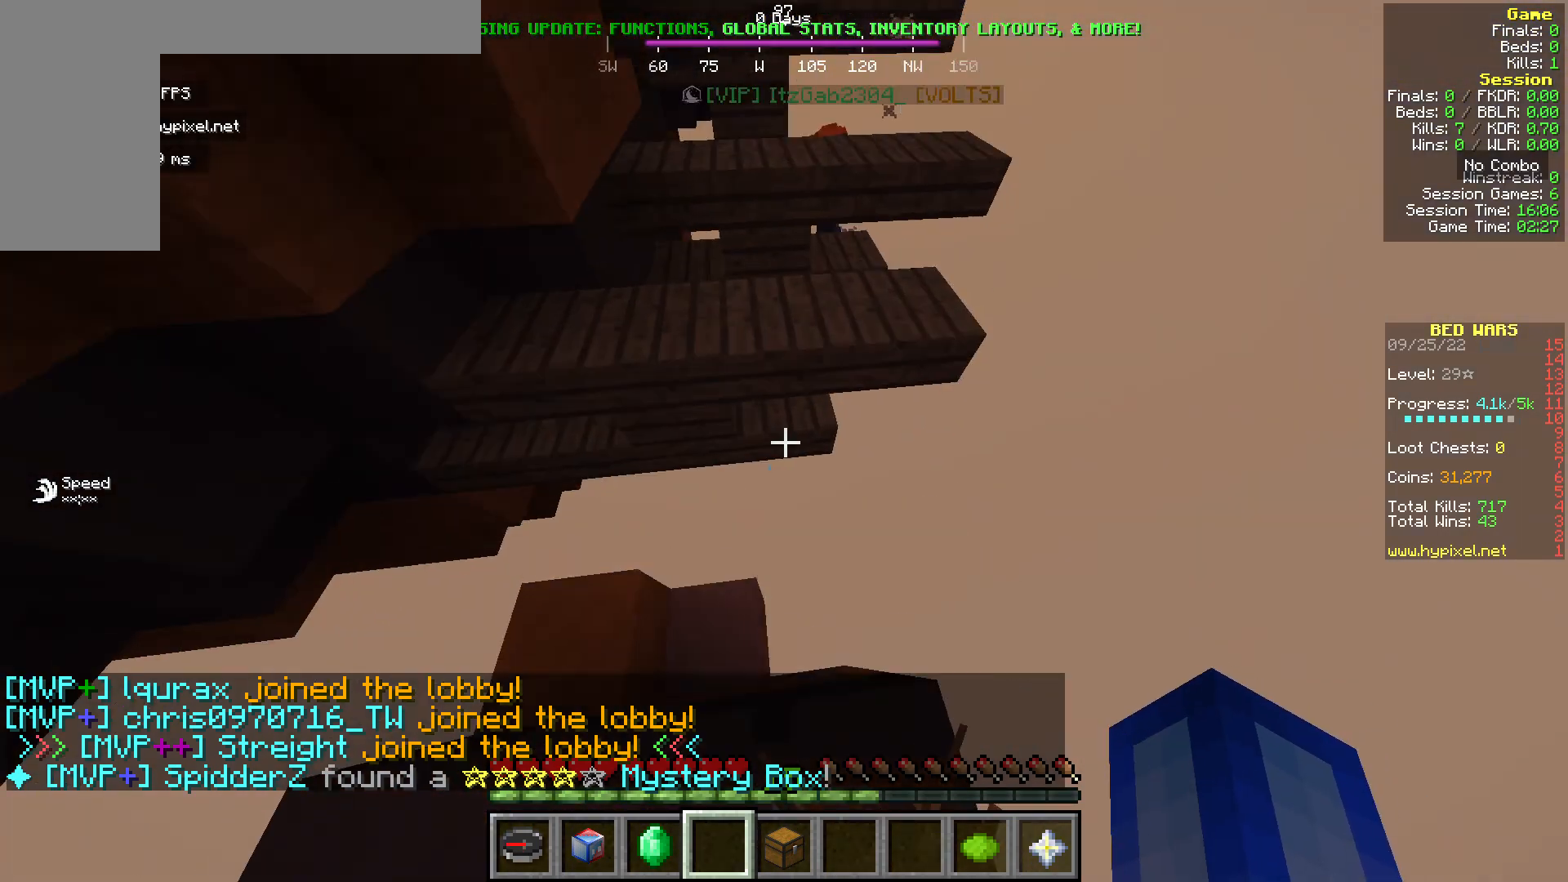
{"keys": ["s"], "mouse": [], "events": [[497, "s", "down"], [497, "w", "up"]]}
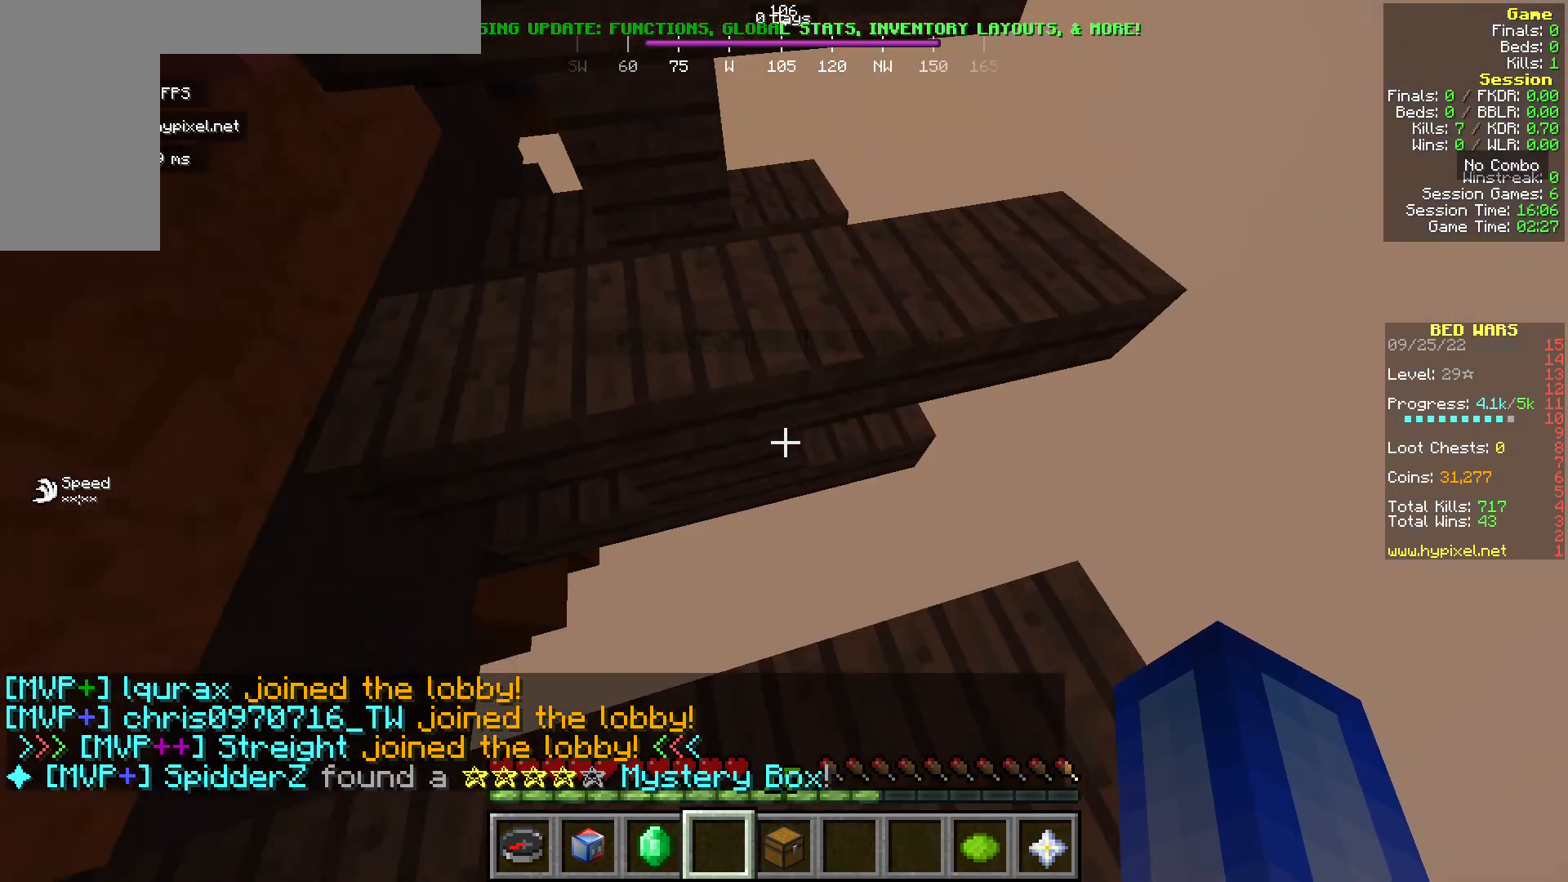
{"keys": ["w"], "mouse": [], "events": [[382, "s", "up"], [496, "w", "down"]]}
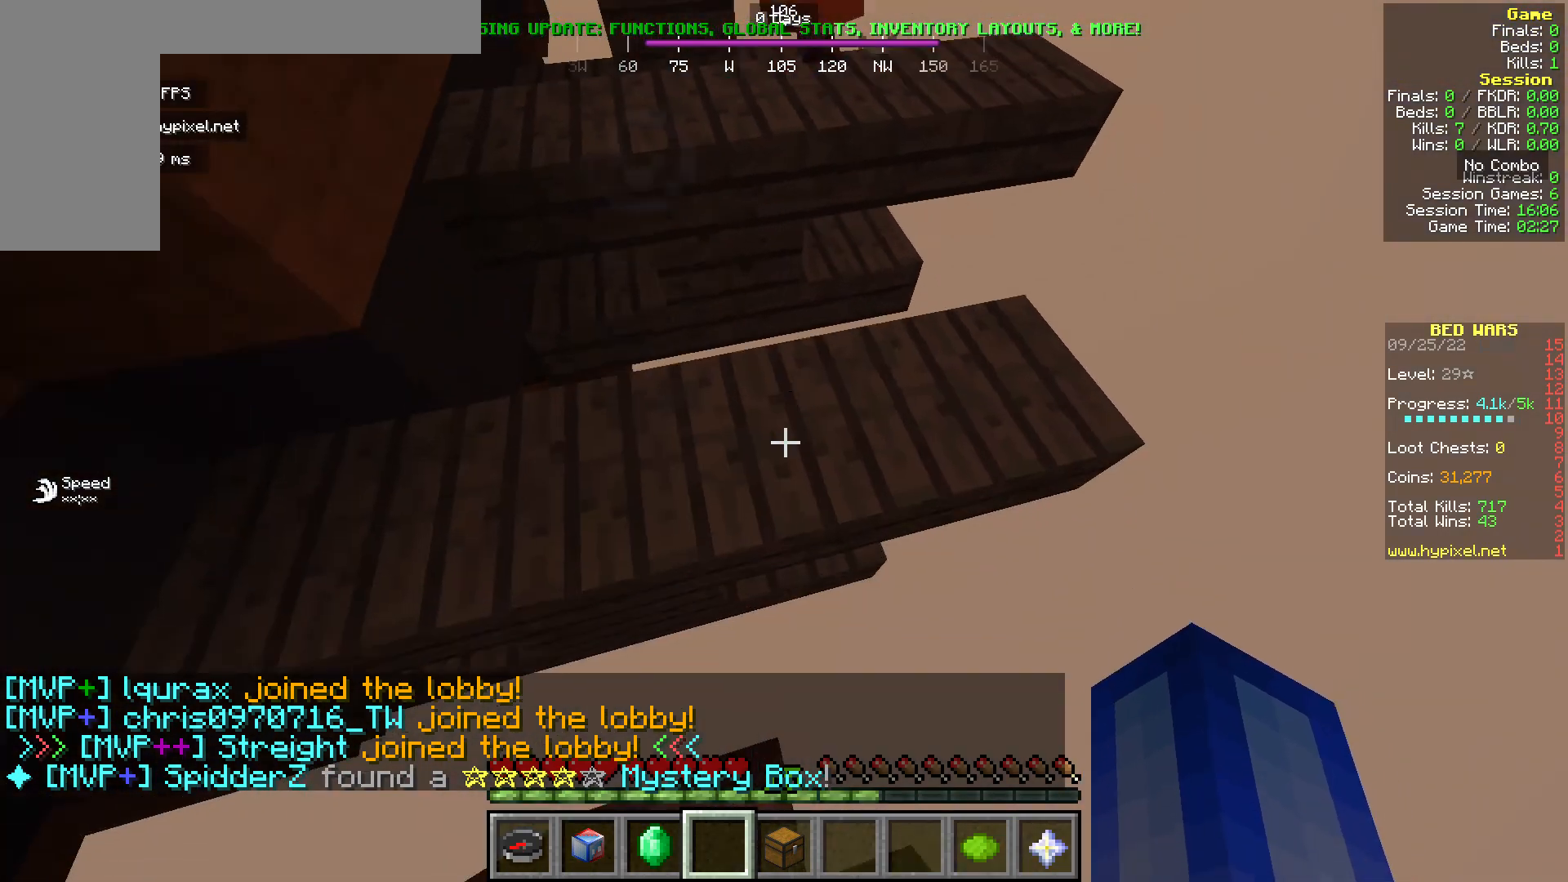
{"keys": [], "mouse": [], "events": [[459, "w", "up"]]}
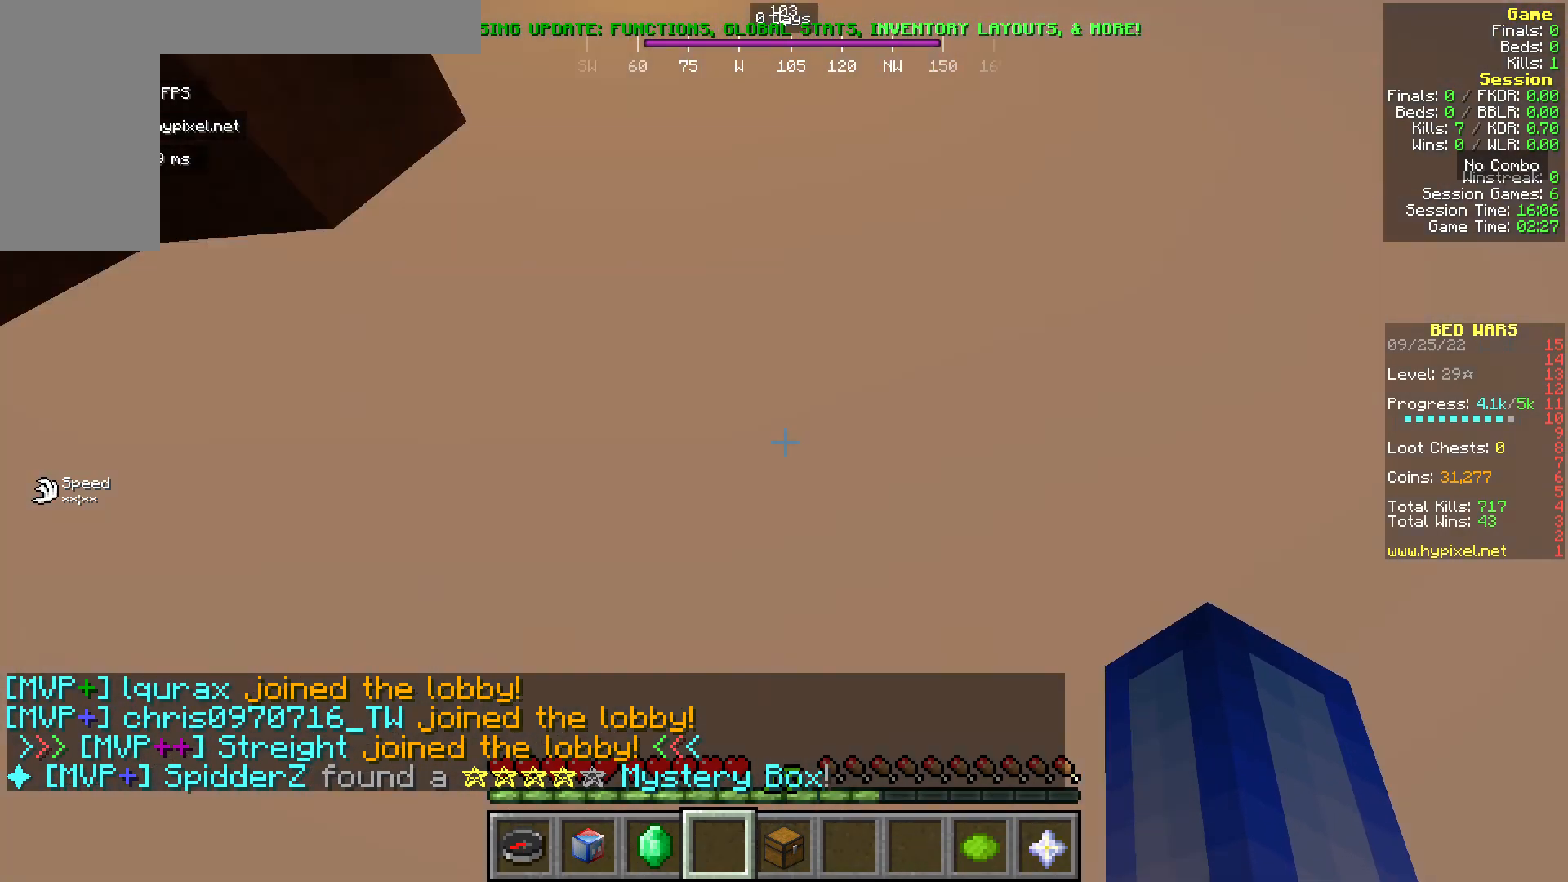
{"keys": [], "mouse": [], "events": []}
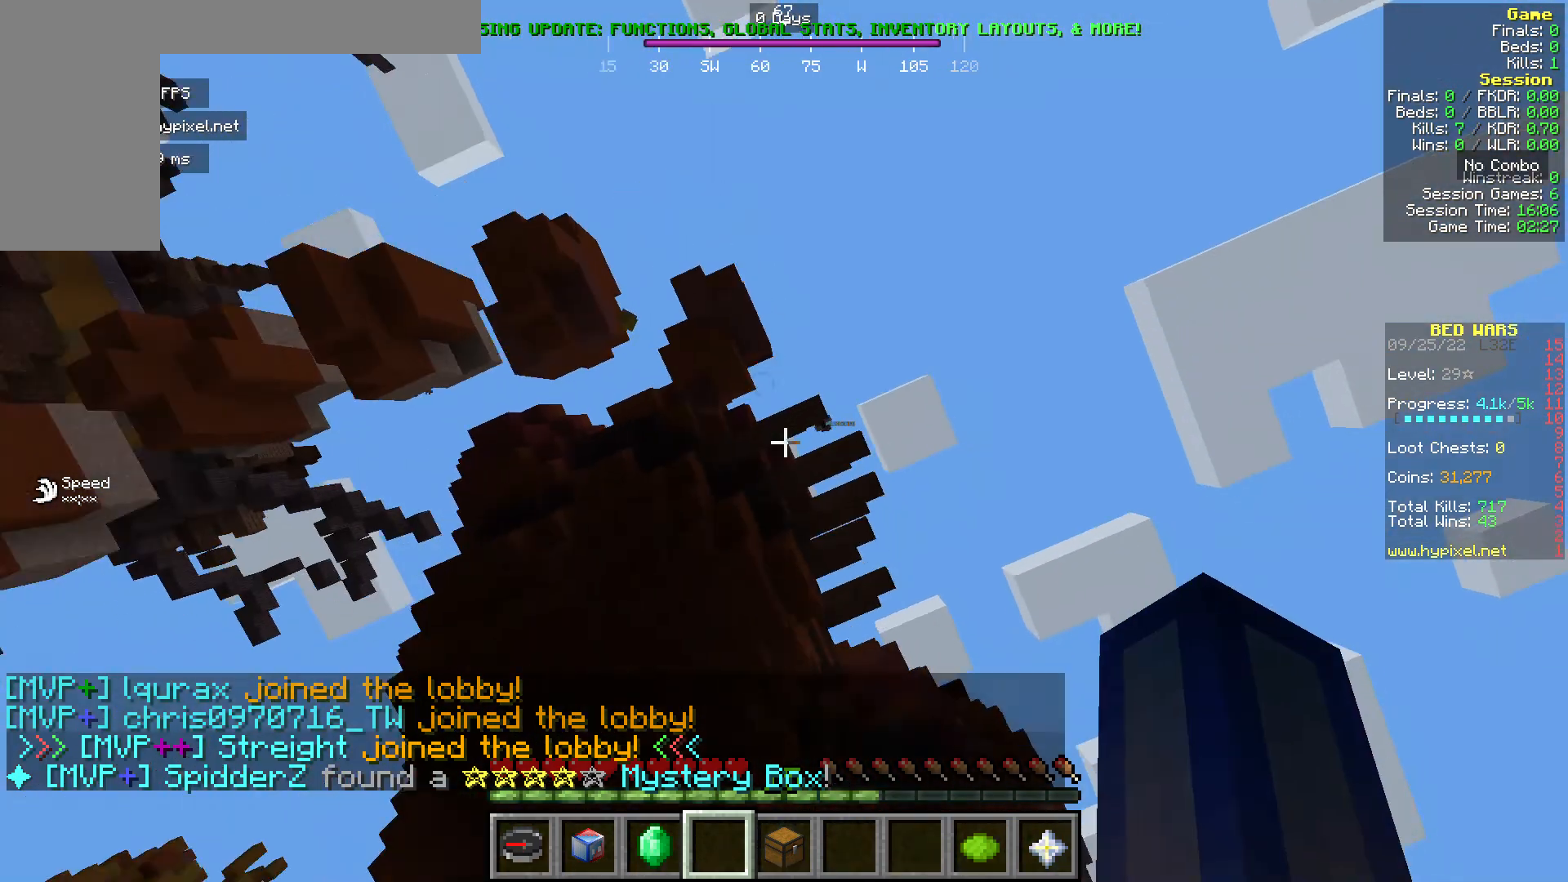
{"keys": [], "mouse": [], "events": []}
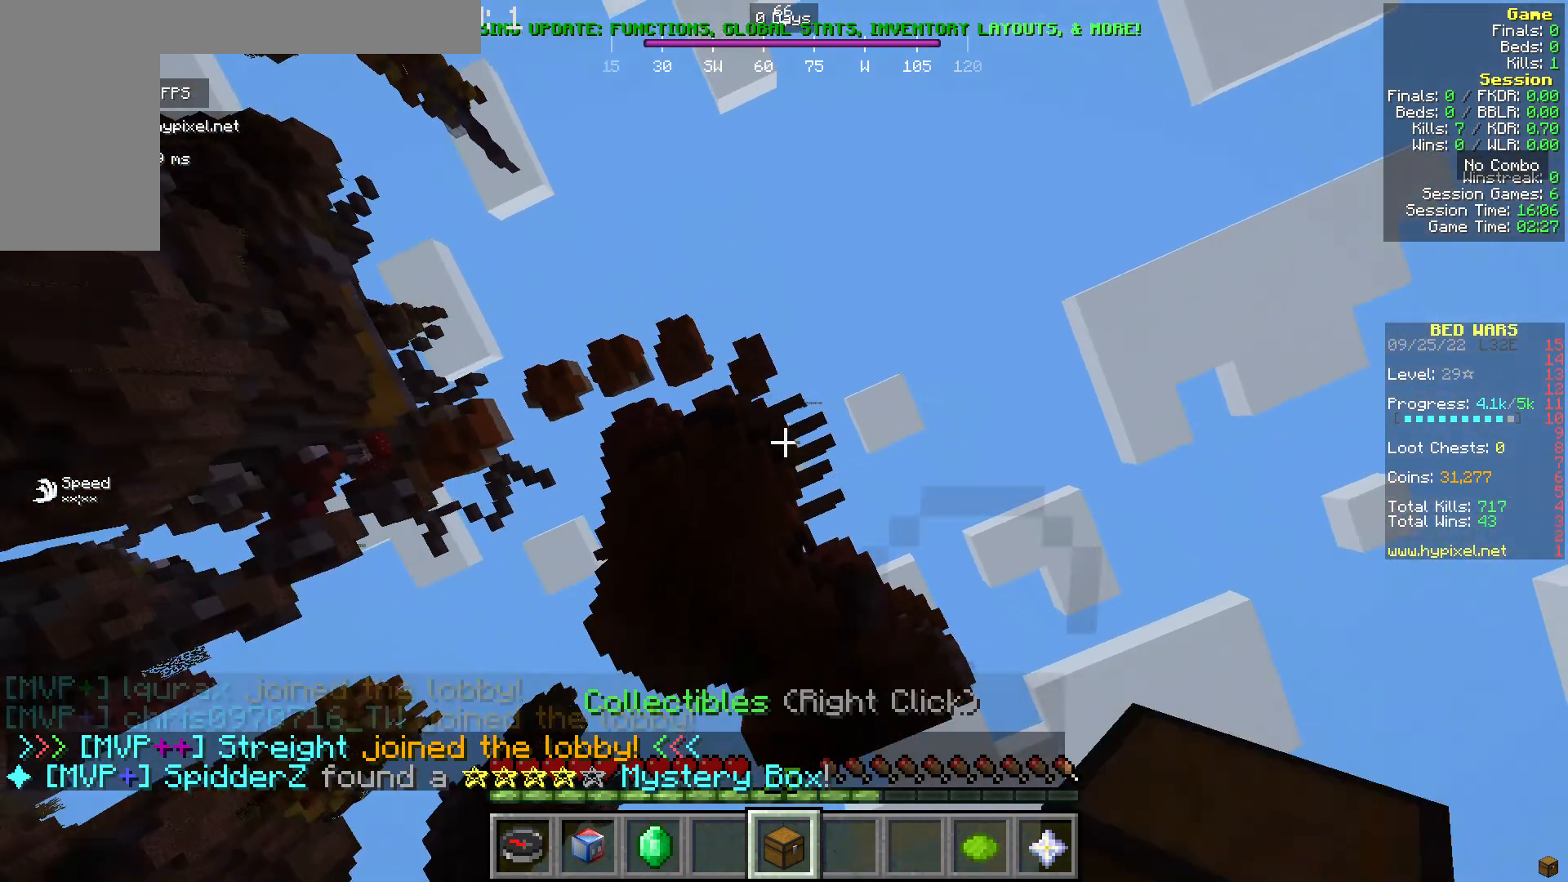
{"keys": ["w"], "mouse": [], "events": [[229, "w", "down"]]}
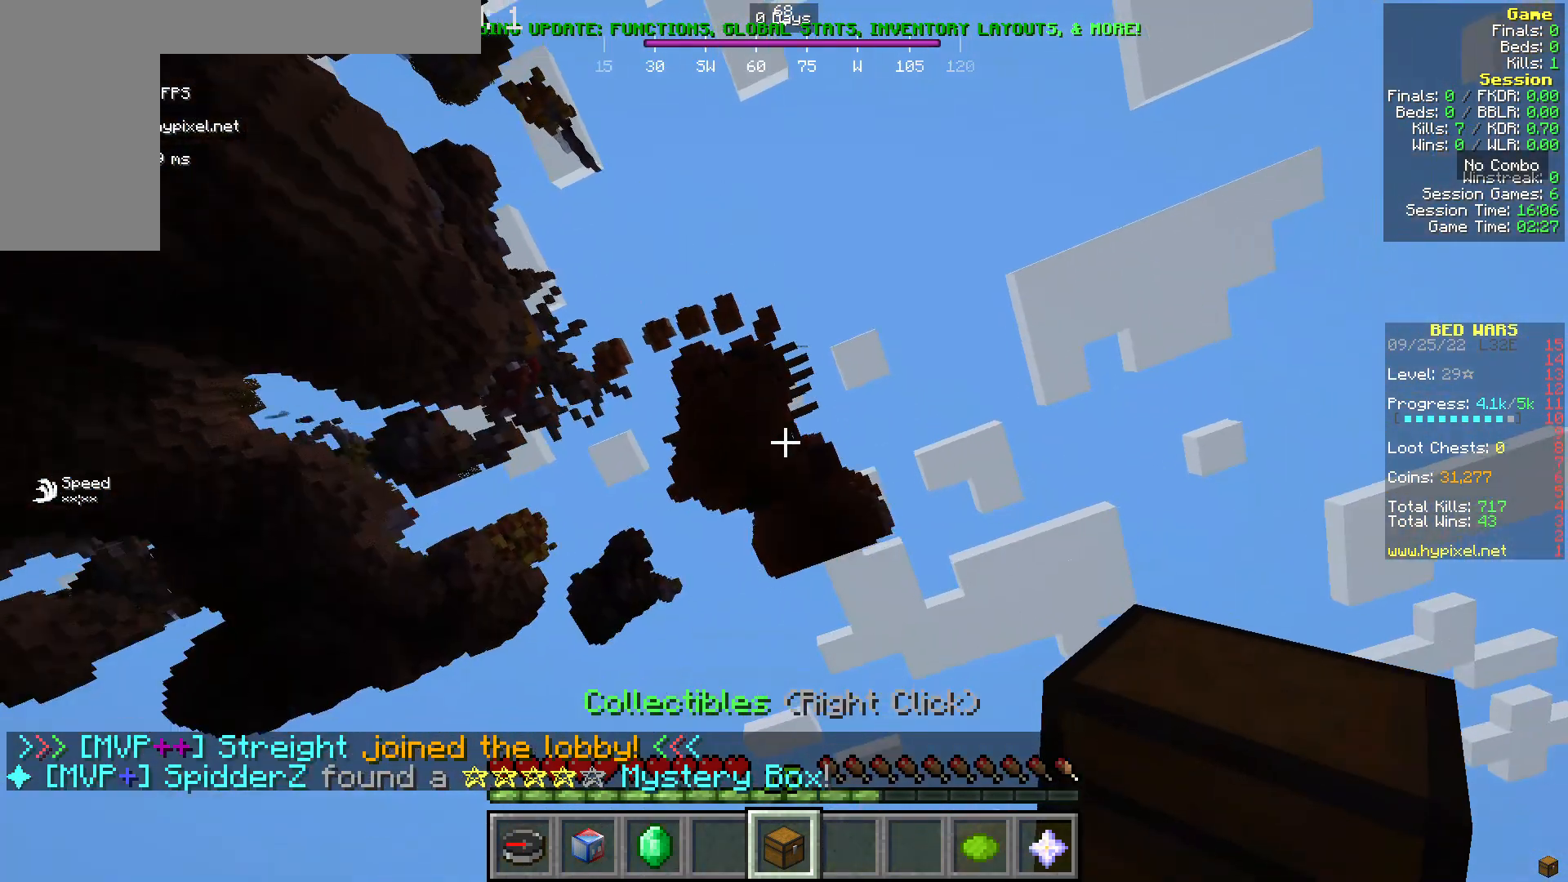
{"keys": [], "mouse": [], "events": [[267, "w", "up"]]}
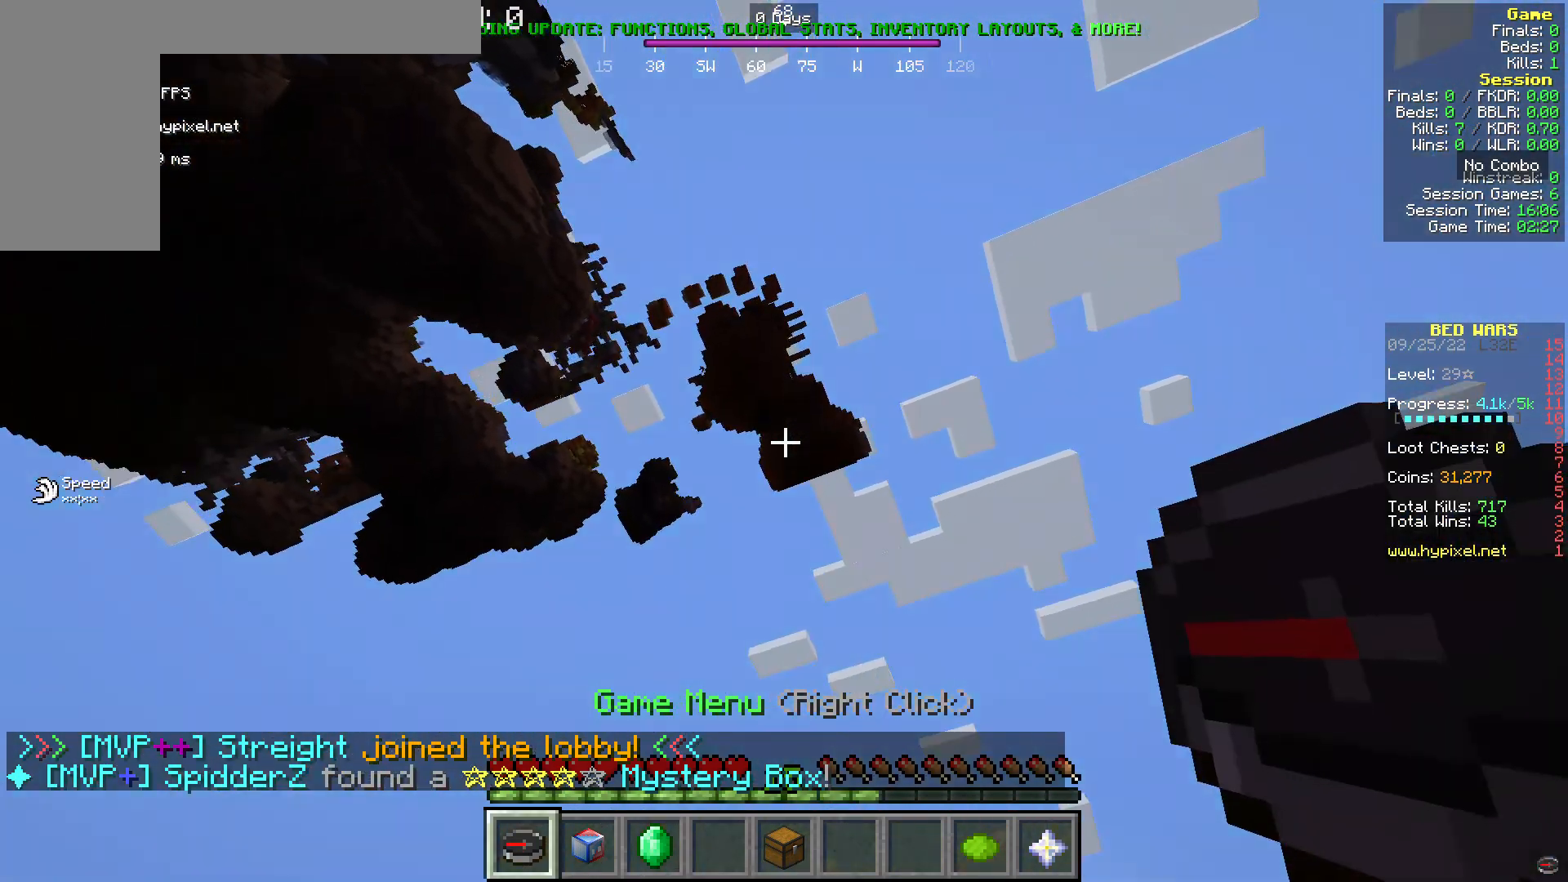
{"keys": [], "mouse": [], "events": []}
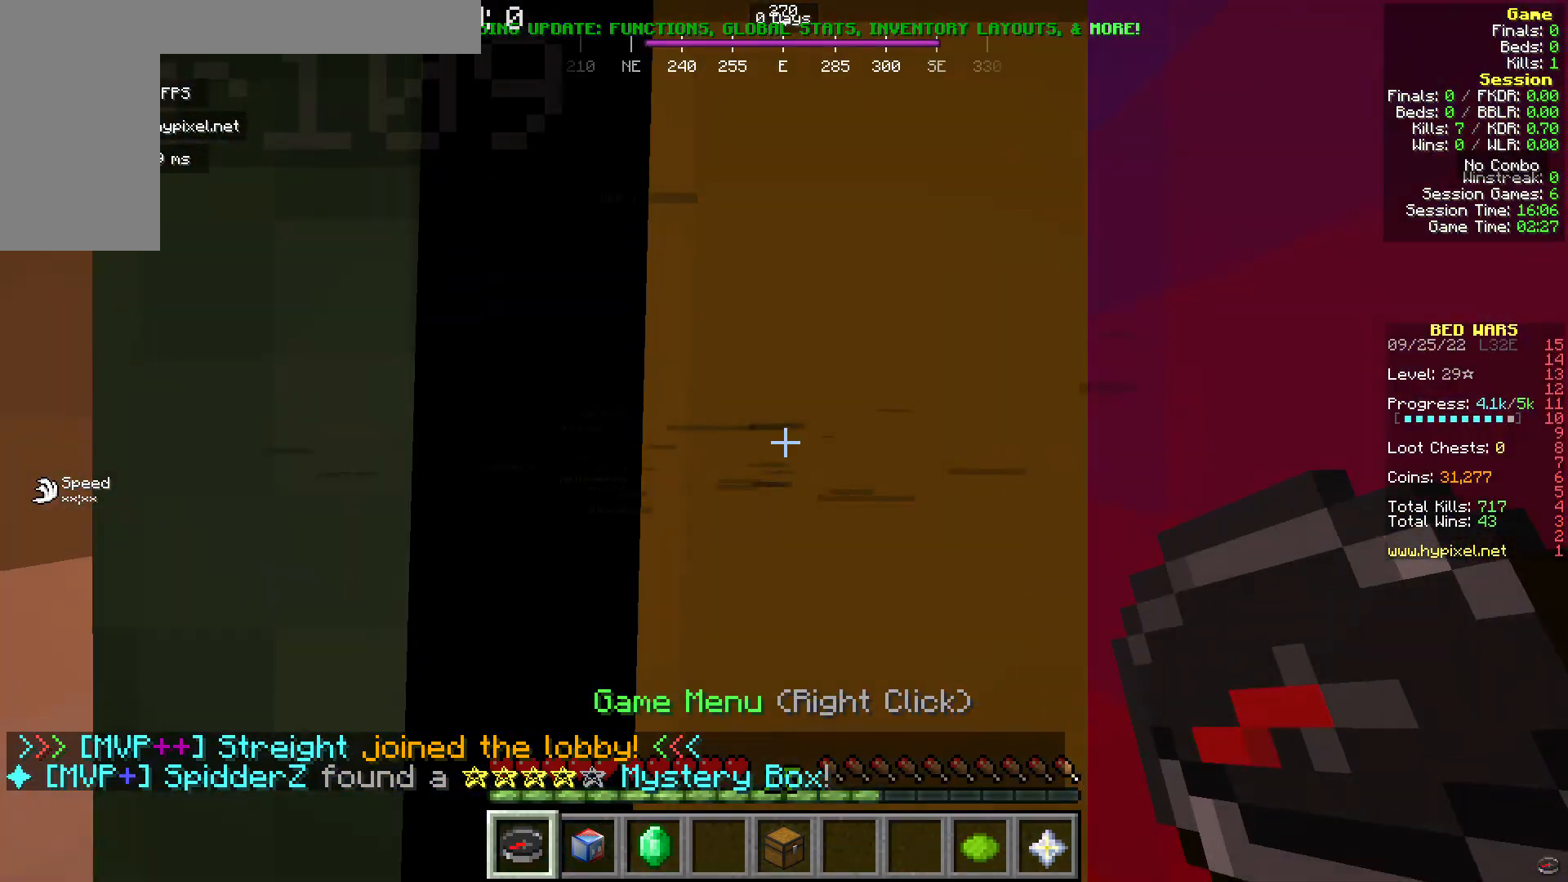
{"keys": [], "mouse": [], "events": []}
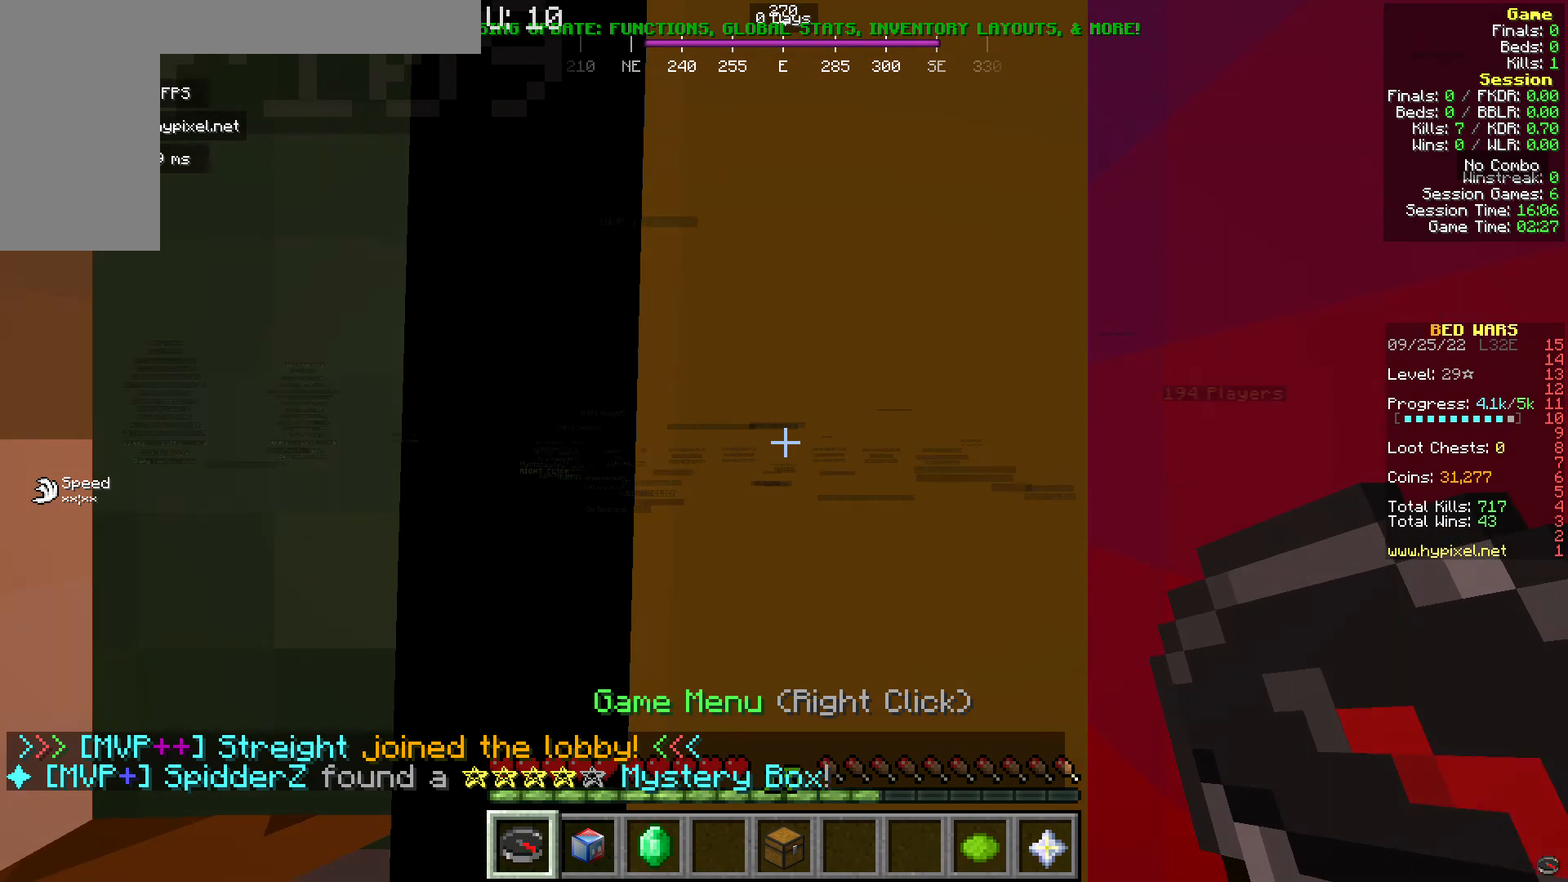
{"keys": [], "mouse": [], "events": []}
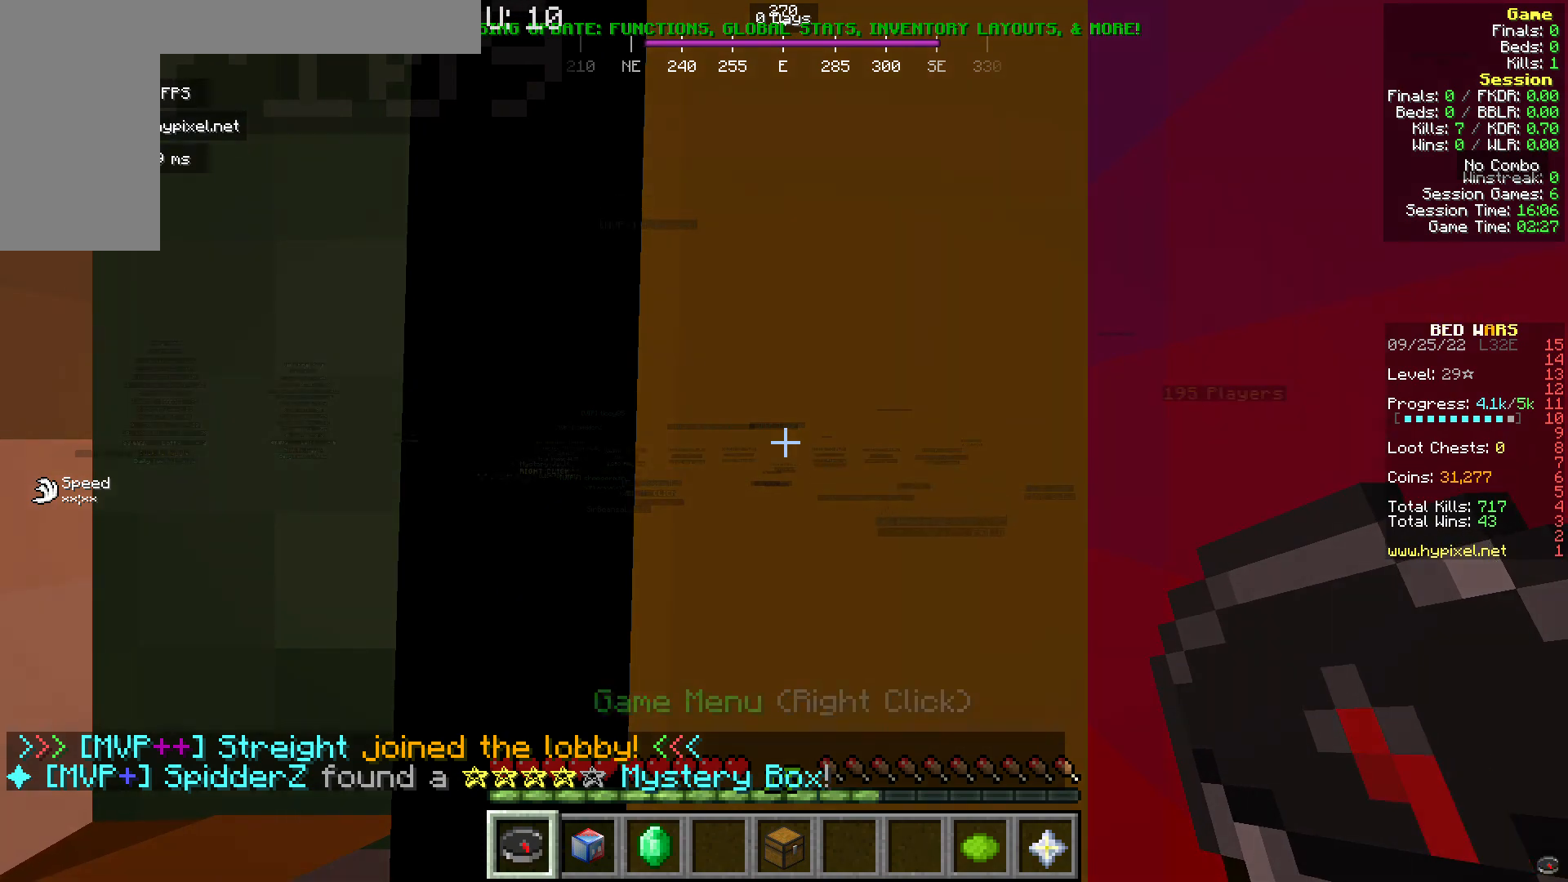
{"keys": [], "mouse": [], "events": []}
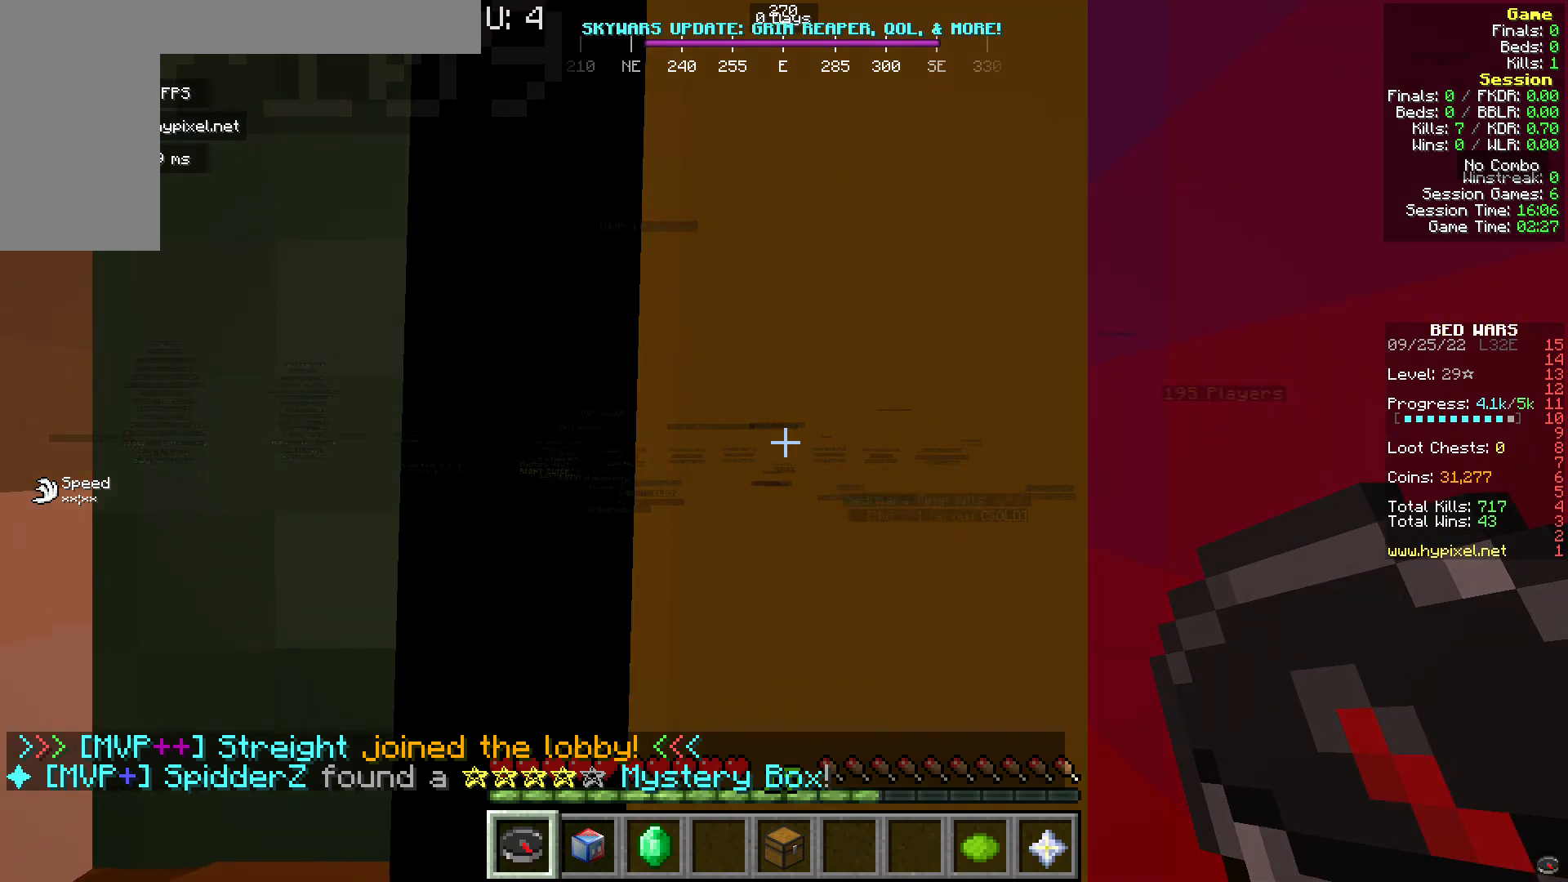
{"keys": [], "mouse": [], "events": []}